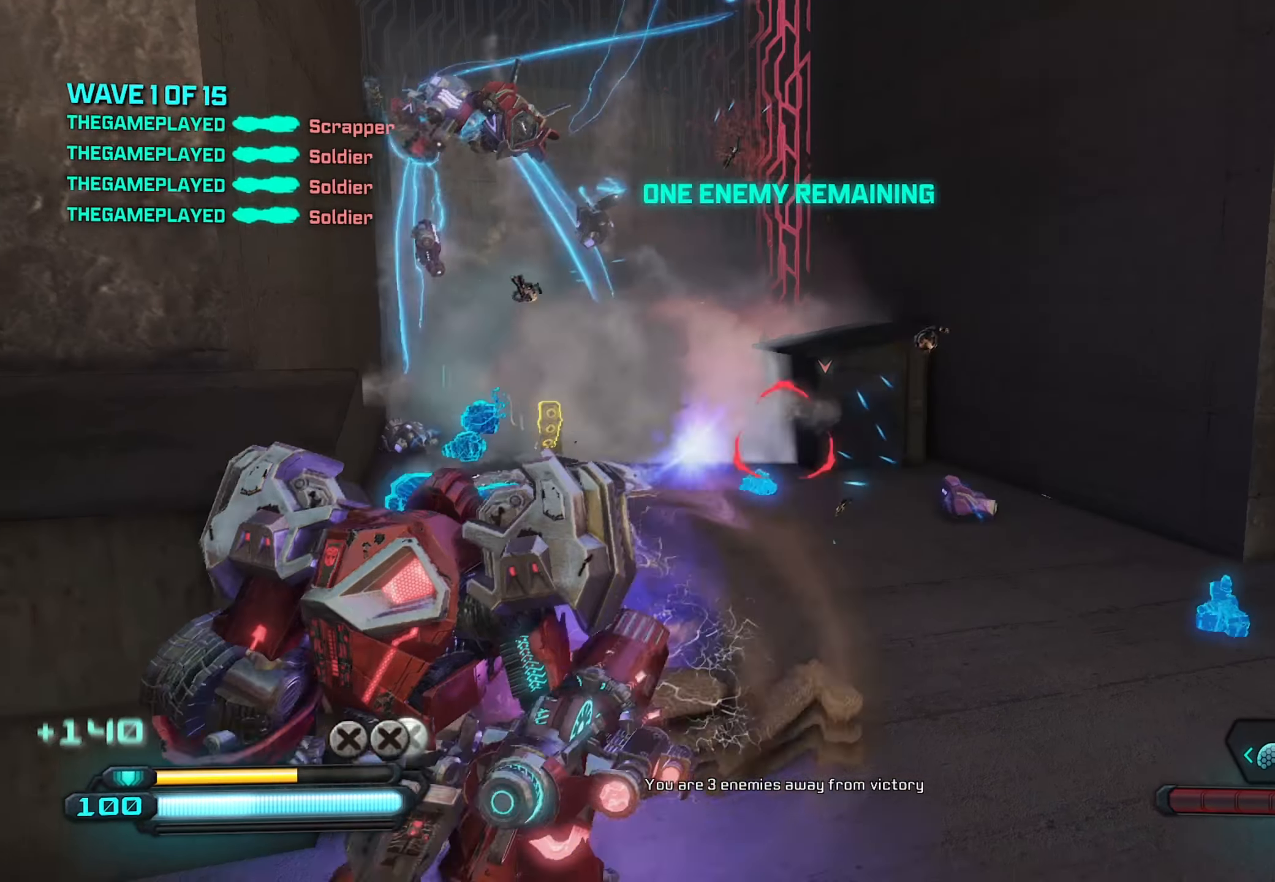
Gameplay with a controller (Xbox layout); each line is a JSON object with the inputs held at the frame after it. "events" lists button and stick changes between this image and that frame as [ms after this image, input, new state], when the widget could be followed in between.
{"buttons": [], "left_stick": "center", "right_stick": "center", "events": [[17, "right_stick", "center"], [83, "R2", "up"], [283, "right_stick", "left"], [450, "right_stick", "center"]]}
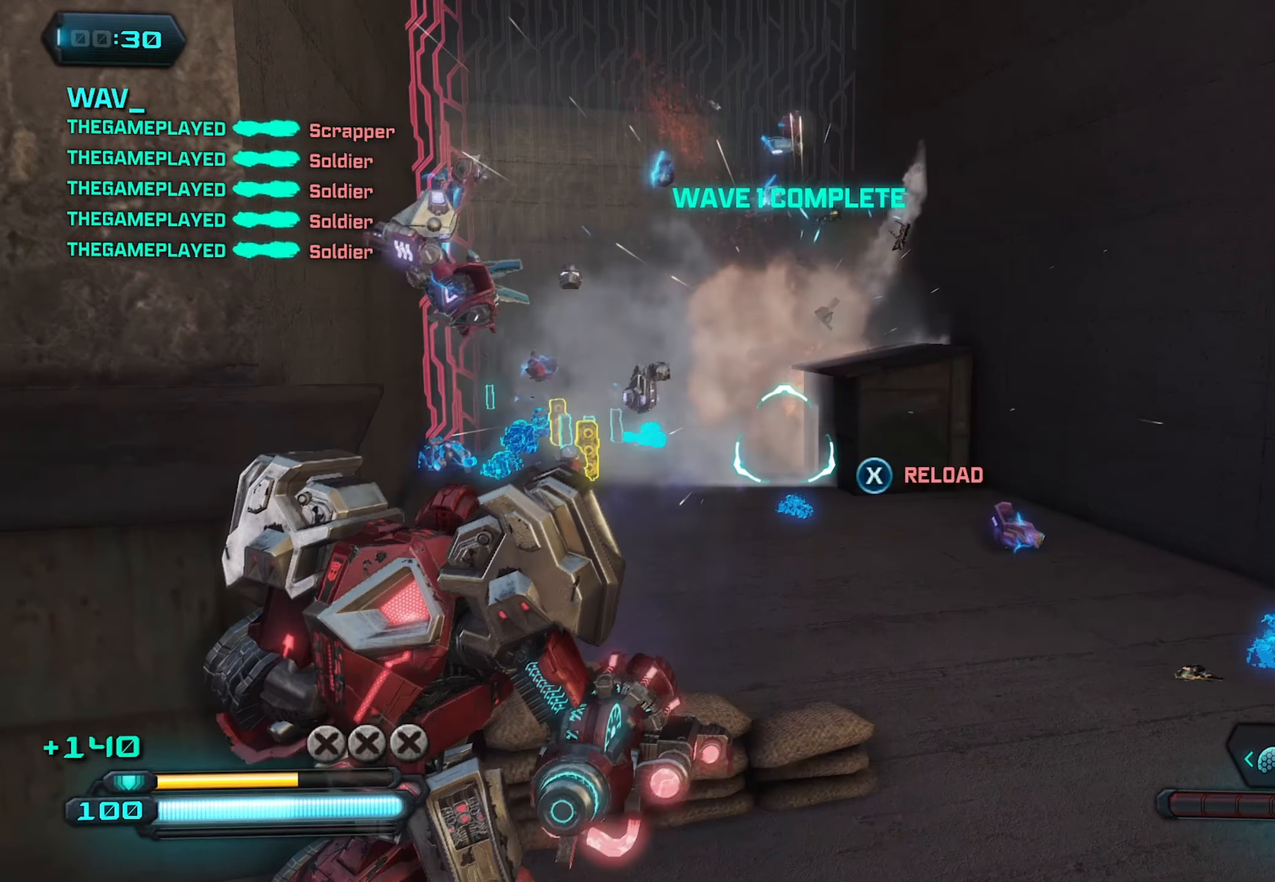
{"buttons": [], "left_stick": "up-right", "right_stick": "center", "events": [[50, "right_stick", "left"], [133, "left_stick", "right"], [434, "left_stick", "up-right"], [500, "right_stick", "center"]]}
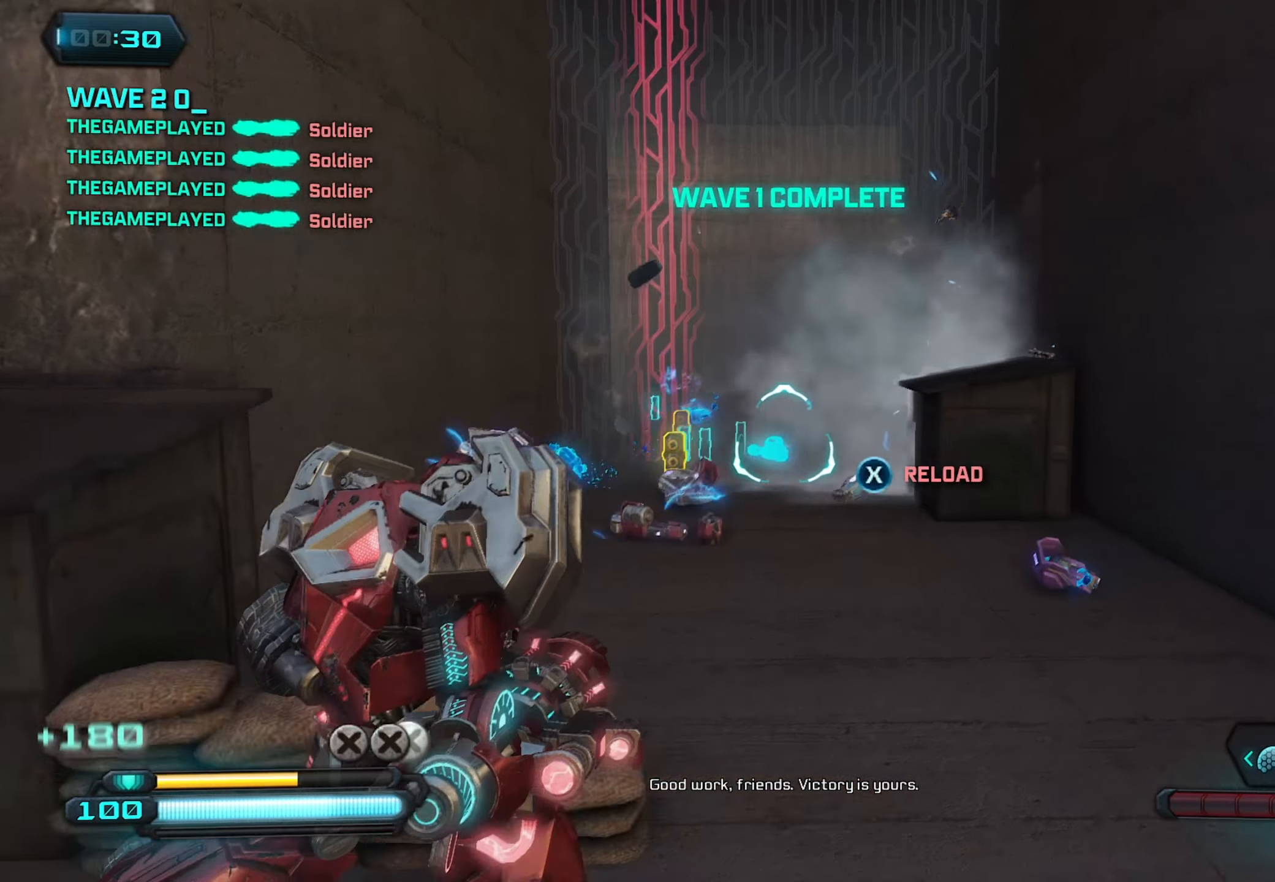
{"buttons": [], "left_stick": "up", "right_stick": "down", "events": [[100, "X", "down"], [217, "X", "up"], [234, "right_stick", "down-left"], [267, "left_stick", "up"], [450, "right_stick", "down"]]}
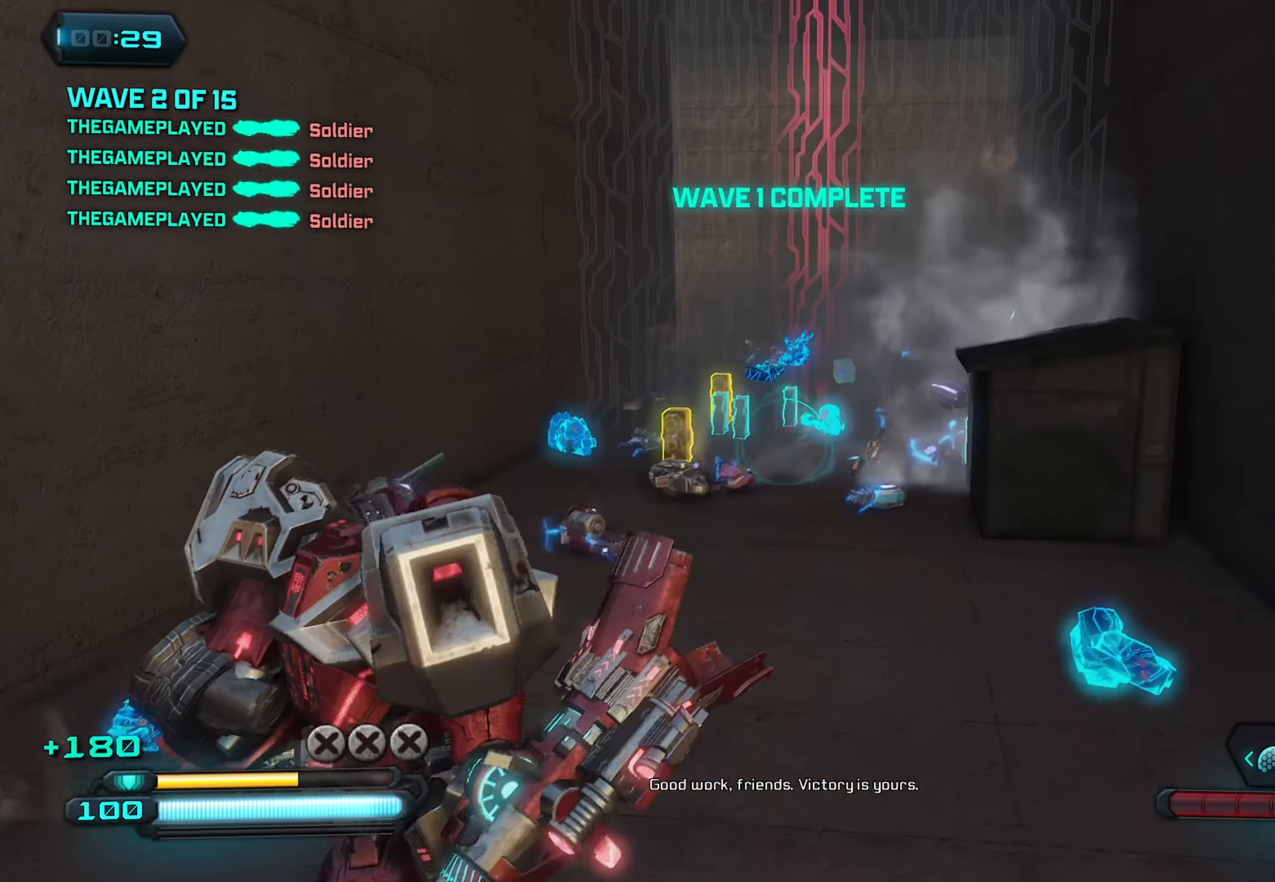
{"buttons": [], "left_stick": "up", "right_stick": "center", "events": [[50, "right_stick", "center"]]}
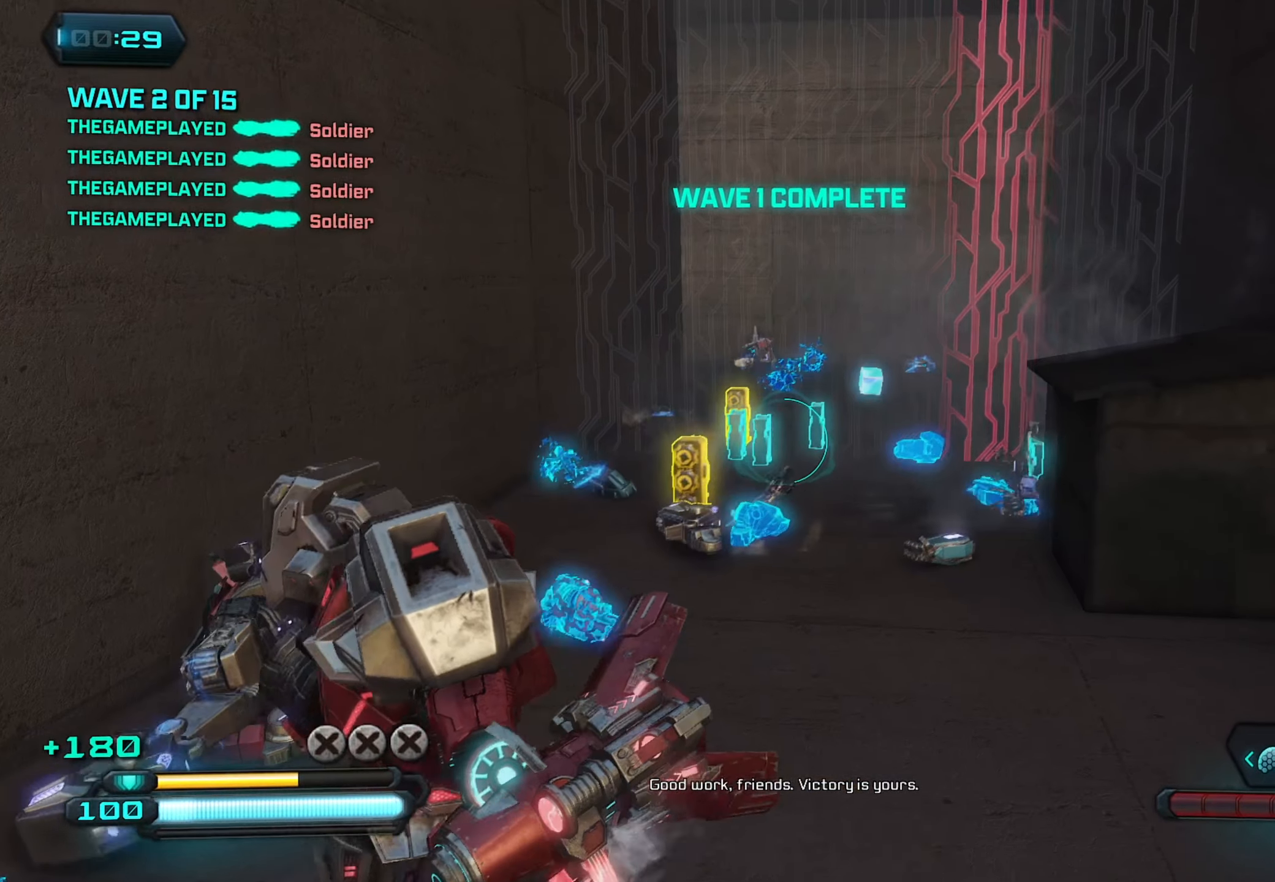
{"buttons": [], "left_stick": "up", "right_stick": "center", "events": []}
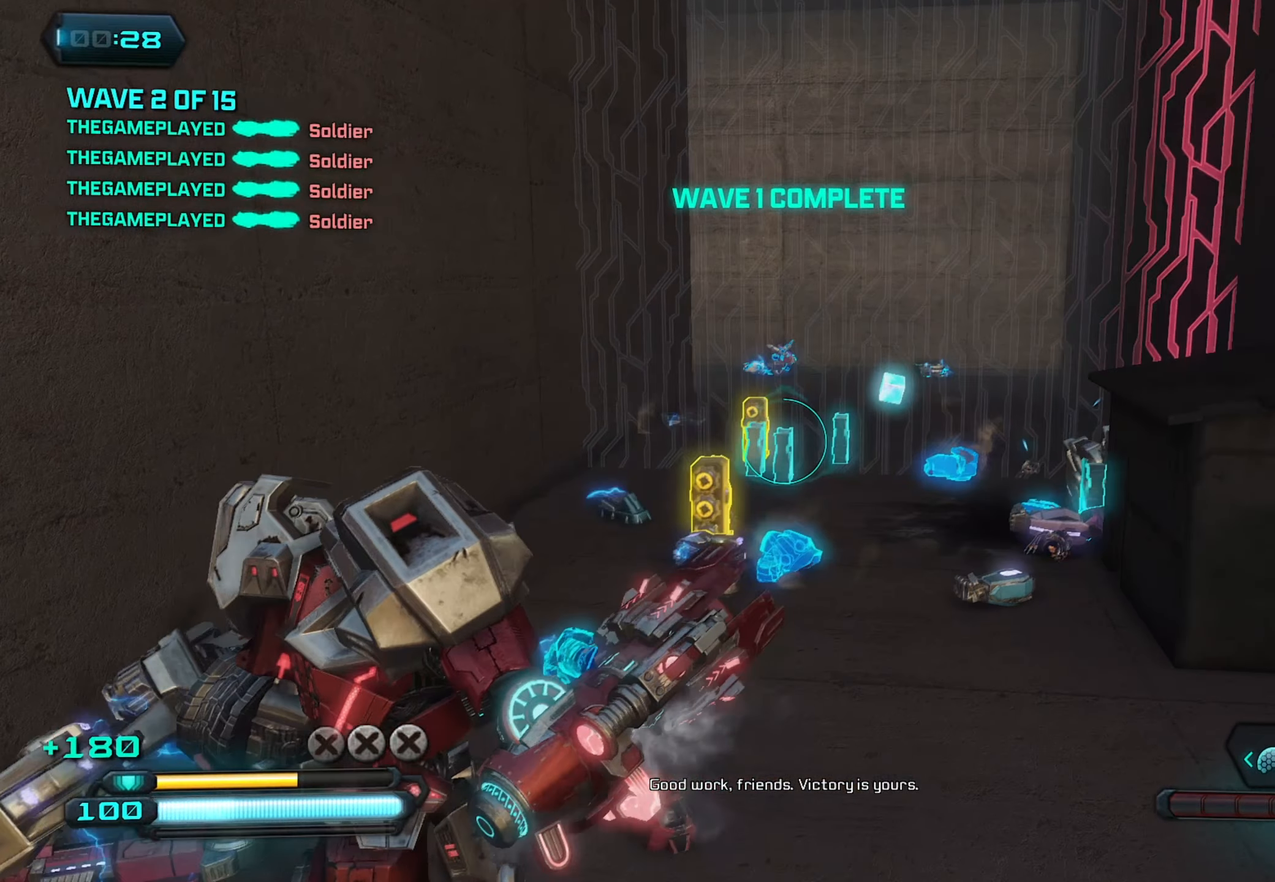
{"buttons": [], "left_stick": "up", "right_stick": "down-right", "events": [[384, "right_stick", "right"], [450, "right_stick", "down-right"]]}
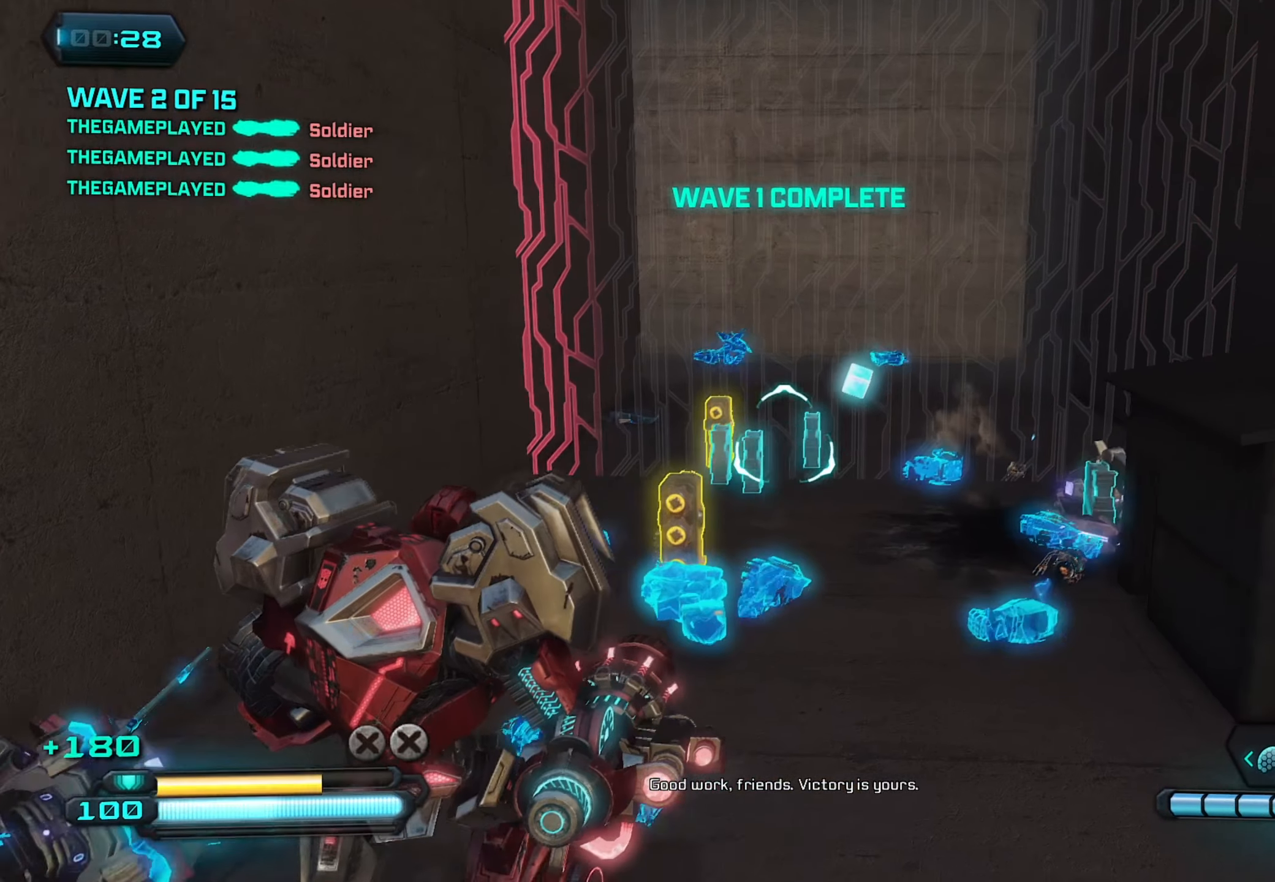
{"buttons": [], "left_stick": "down-right", "right_stick": "center", "events": [[134, "L1", "down"], [250, "right_stick", "center"], [284, "L1", "up"], [400, "left_stick", "down-right"]]}
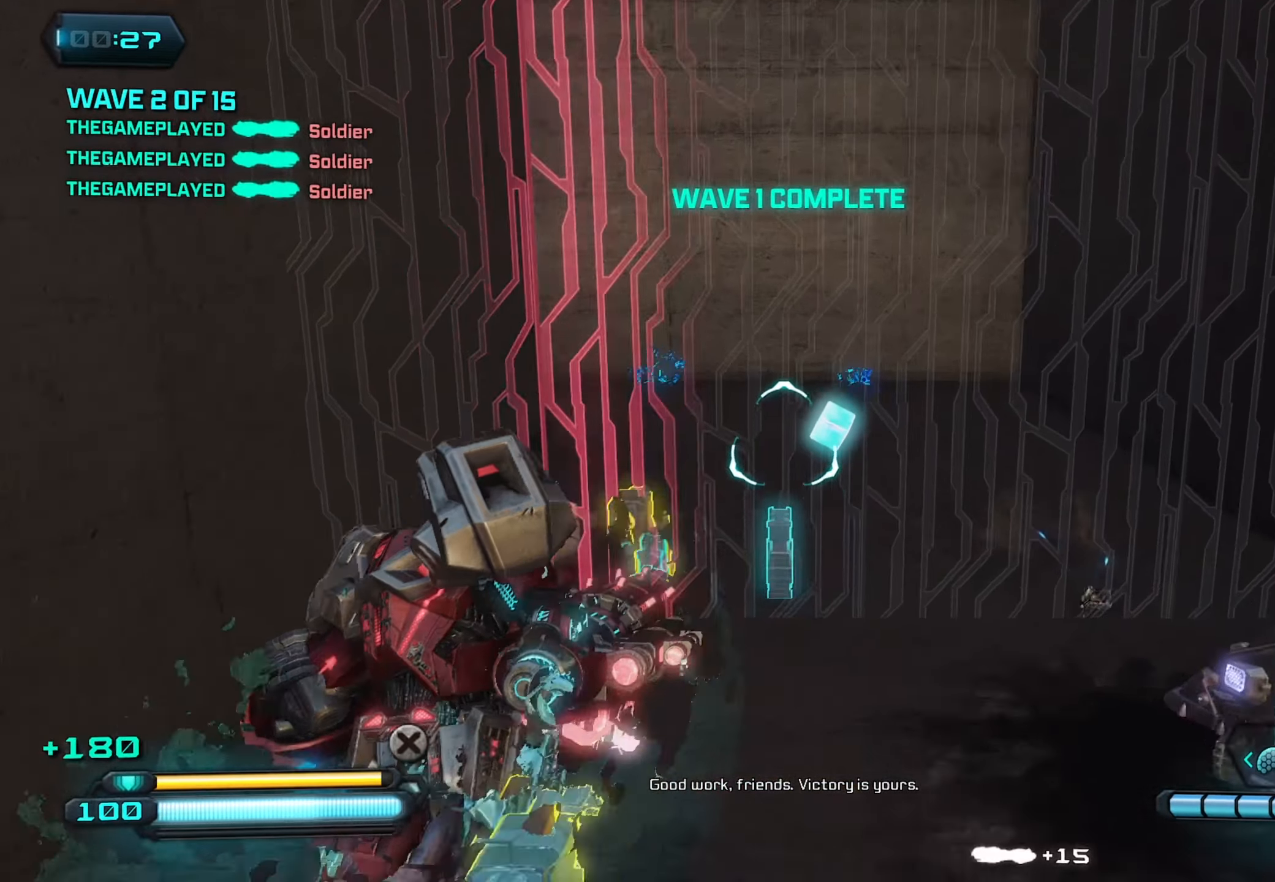
{"buttons": [], "left_stick": "down-right", "right_stick": "center", "events": []}
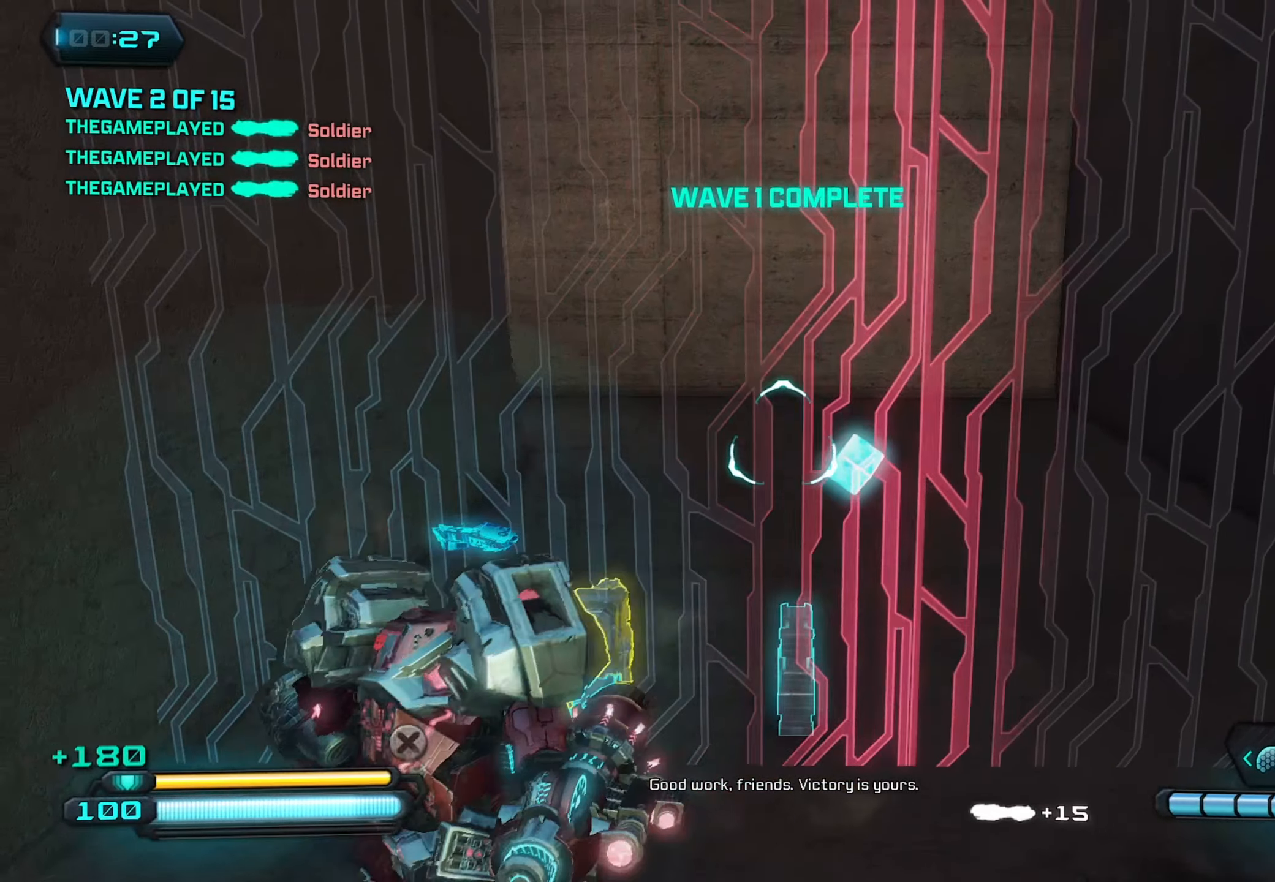
{"buttons": [], "left_stick": "down-right", "right_stick": "center", "events": [[284, "A", "down"], [450, "A", "up"]]}
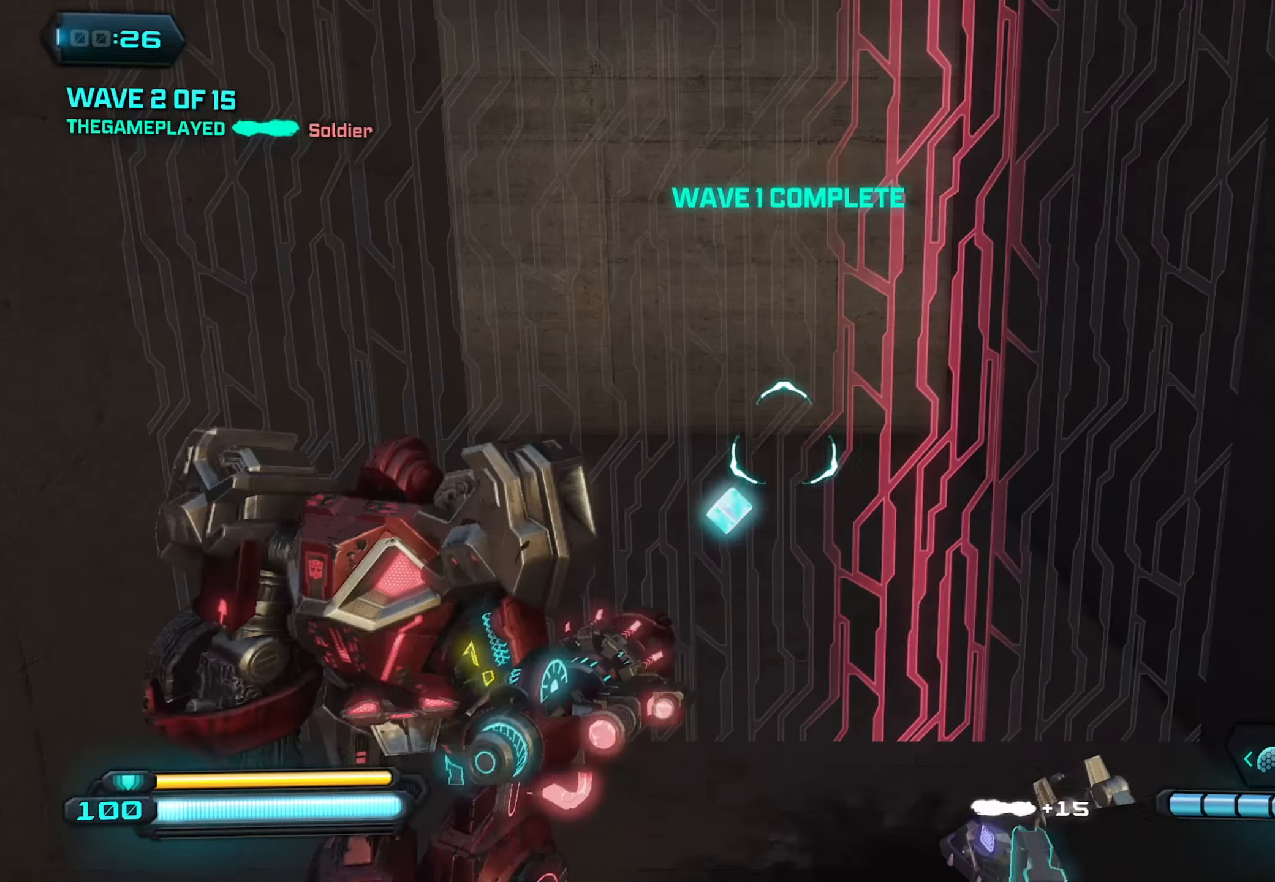
{"buttons": [], "left_stick": "down-right", "right_stick": "right", "events": [[184, "L1", "down"], [284, "right_stick", "right"], [350, "L1", "up"]]}
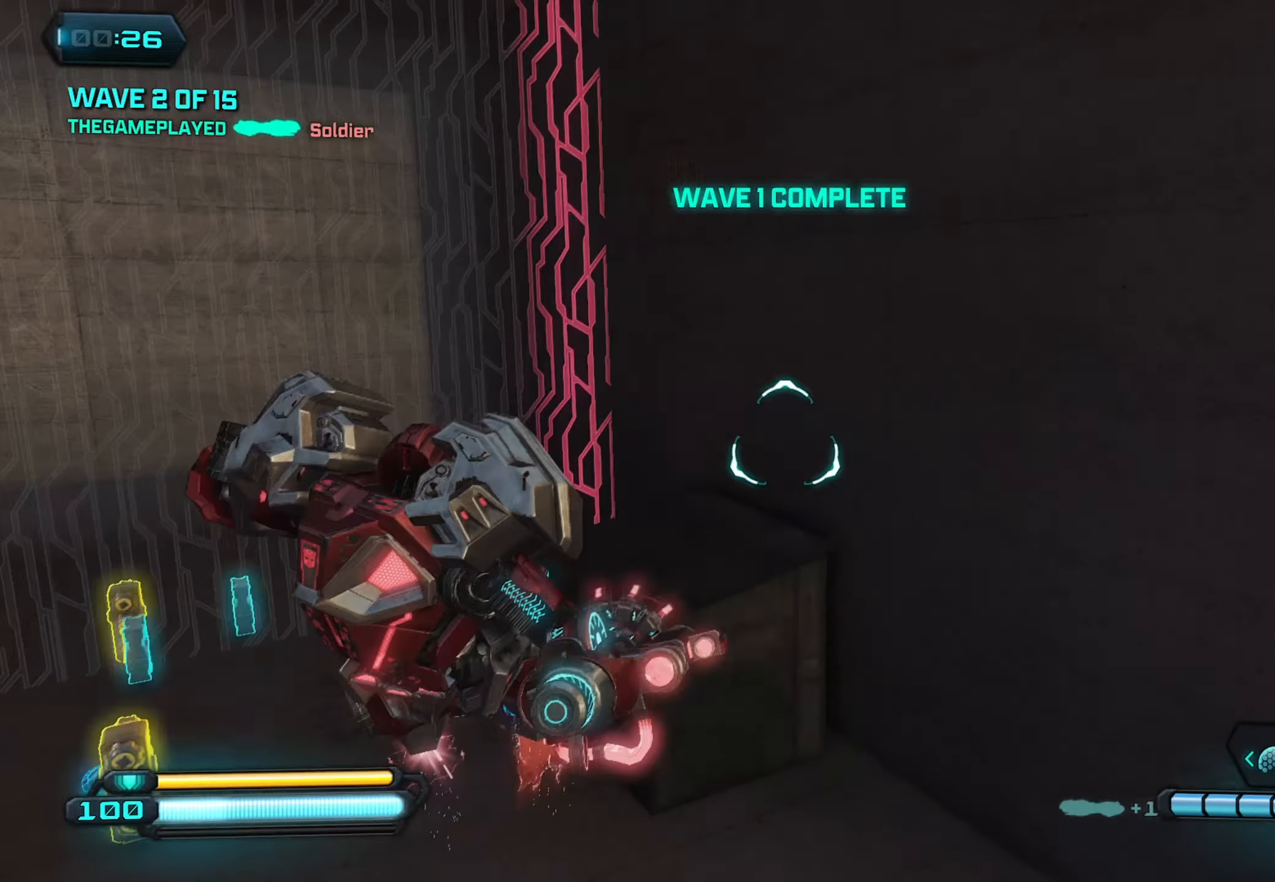
{"buttons": [], "left_stick": "up-right", "right_stick": "right", "events": [[66, "left_stick", "up-right"]]}
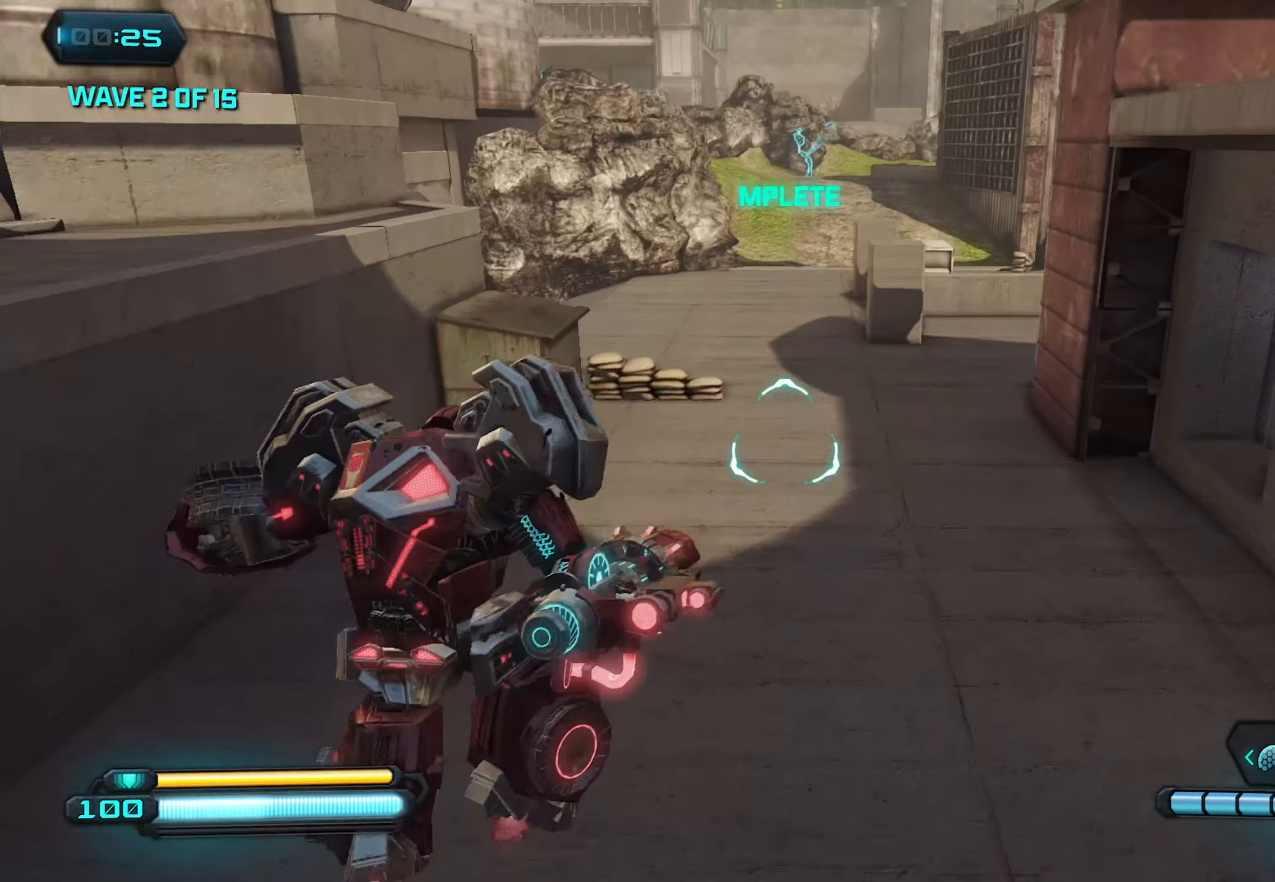
{"buttons": [], "left_stick": "up-left", "right_stick": "up-left", "events": [[100, "right_stick", "center"], [183, "right_stick", "up-left"], [216, "left_stick", "up-left"]]}
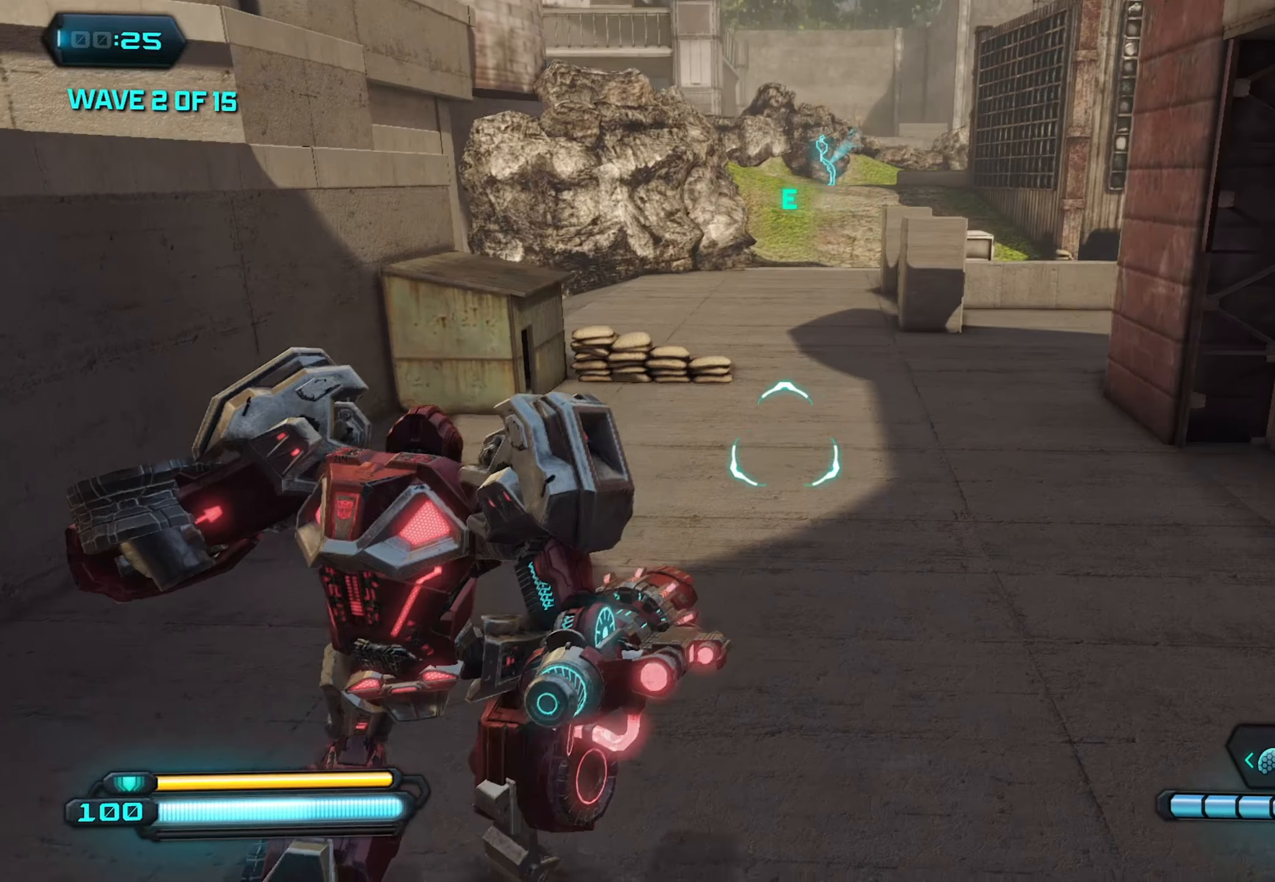
{"buttons": [], "left_stick": "up-left", "right_stick": "up-left", "events": [[216, "A", "down"], [400, "A", "up"]]}
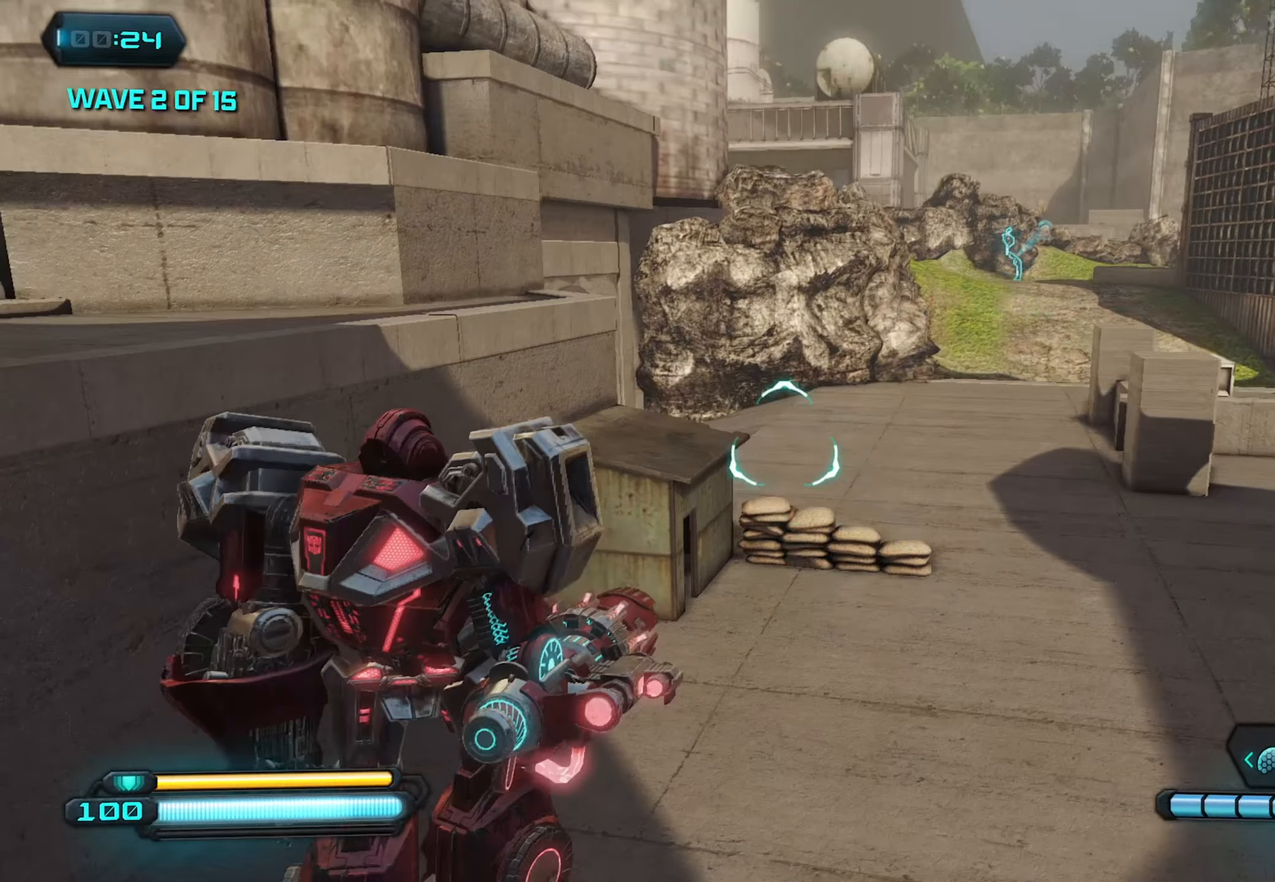
{"buttons": [], "left_stick": "down-left", "right_stick": "left", "events": [[33, "L1", "down"], [66, "right_stick", "left"], [216, "L1", "up"], [383, "left_stick", "down-left"]]}
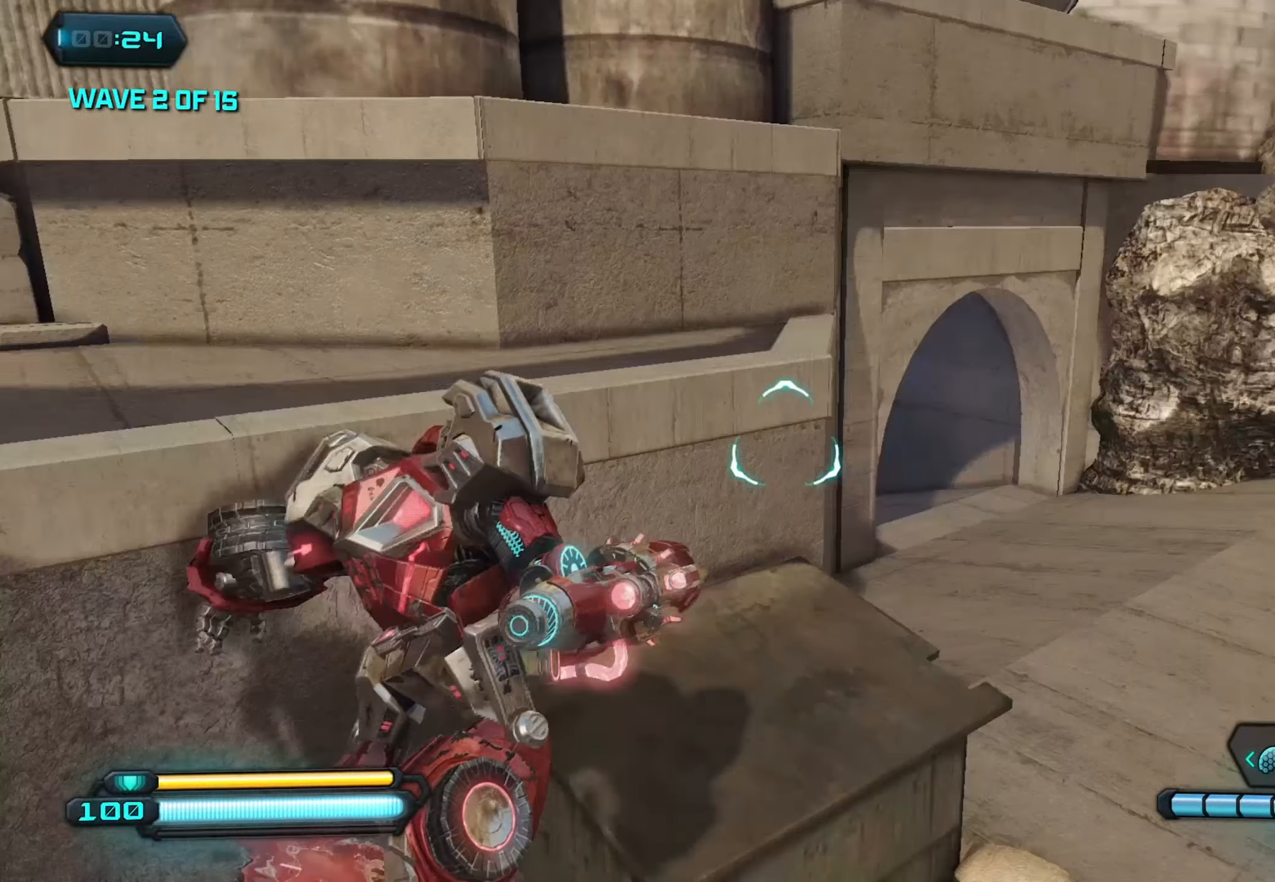
{"buttons": [], "left_stick": "right", "right_stick": "center", "events": [[383, "left_stick", "right"], [383, "right_stick", "center"]]}
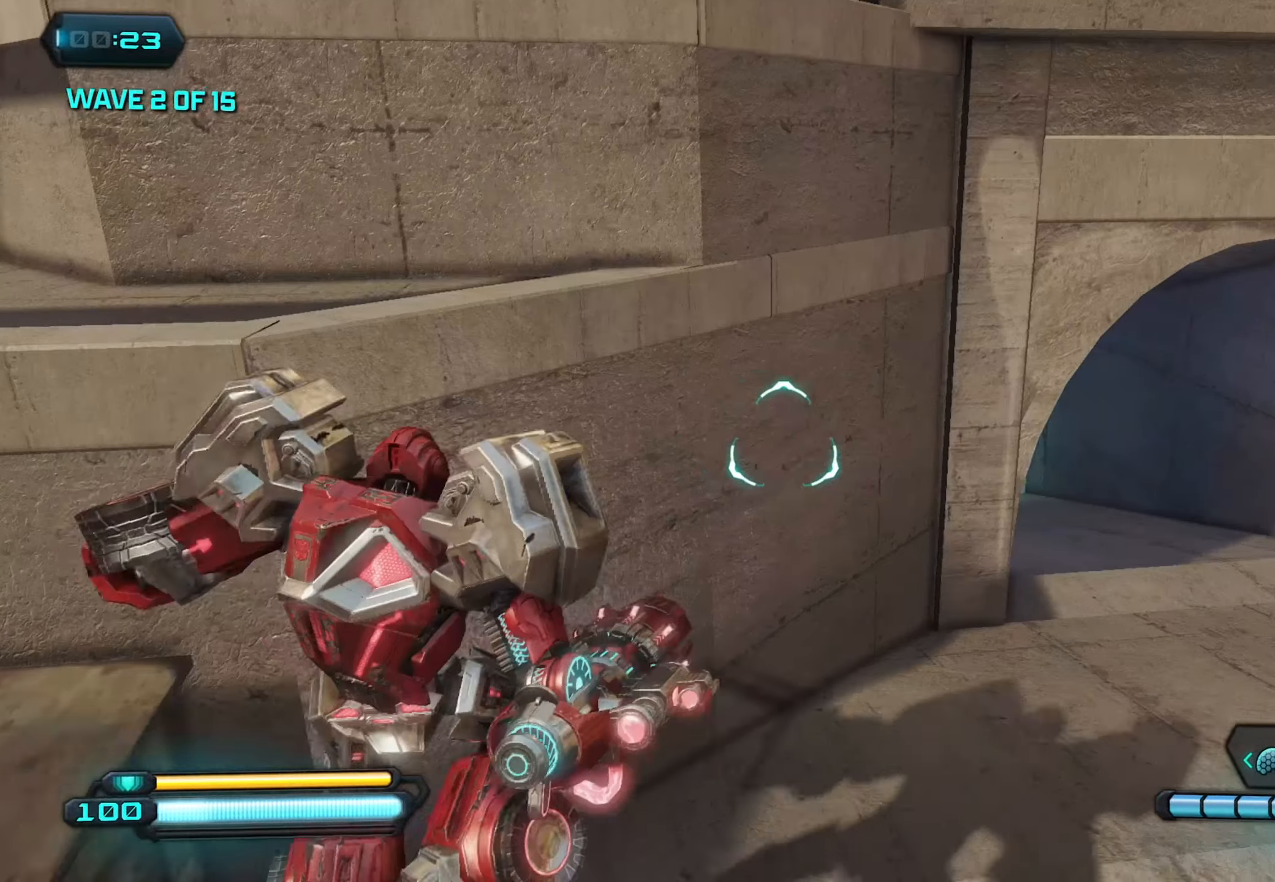
{"buttons": [], "left_stick": "left", "right_stick": "center", "events": [[166, "left_stick", "down-left"], [200, "right_stick", "left"], [450, "left_stick", "left"], [500, "right_stick", "center"]]}
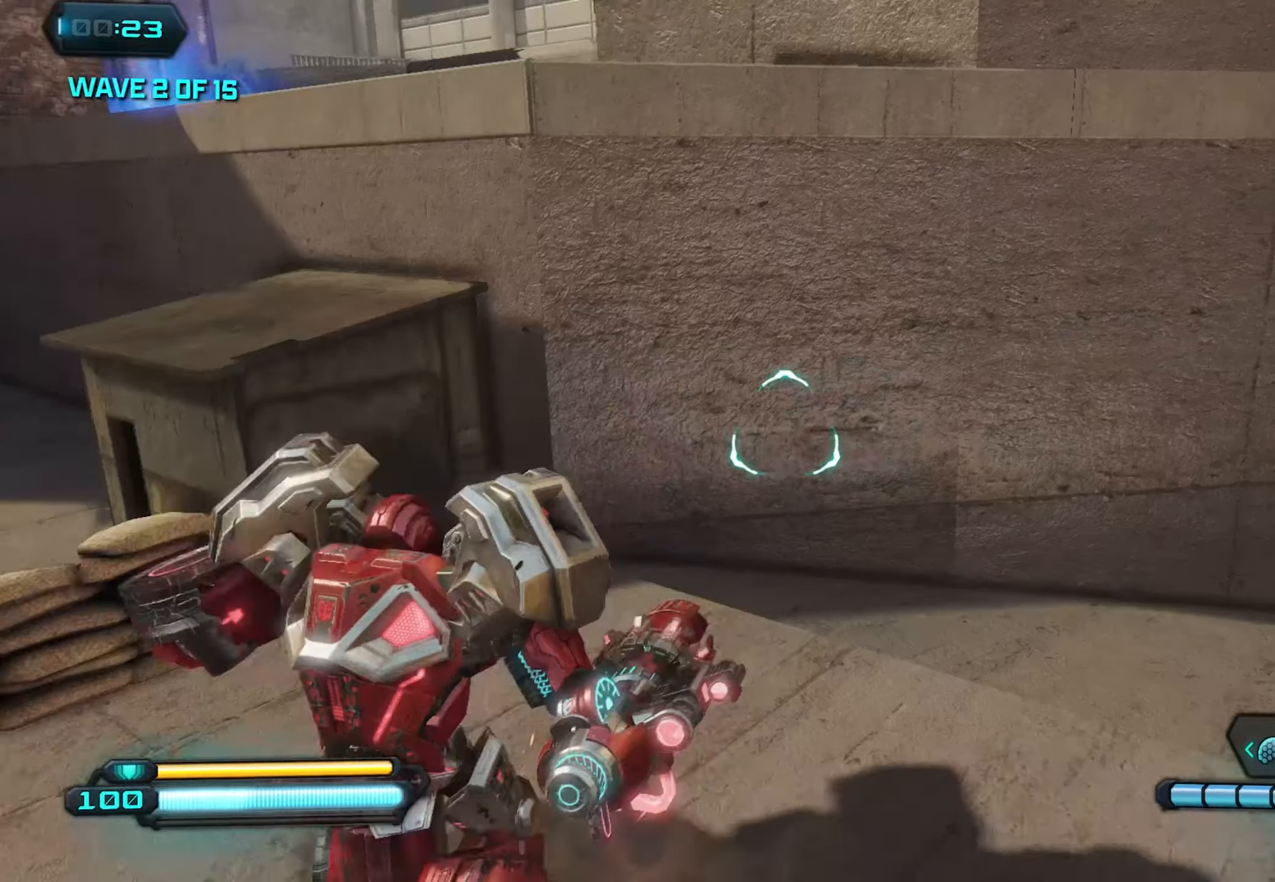
{"buttons": [], "left_stick": "up", "right_stick": "left", "events": [[116, "A", "down"], [116, "left_stick", "up-left"], [250, "A", "up"], [266, "right_stick", "left"], [433, "left_stick", "up"]]}
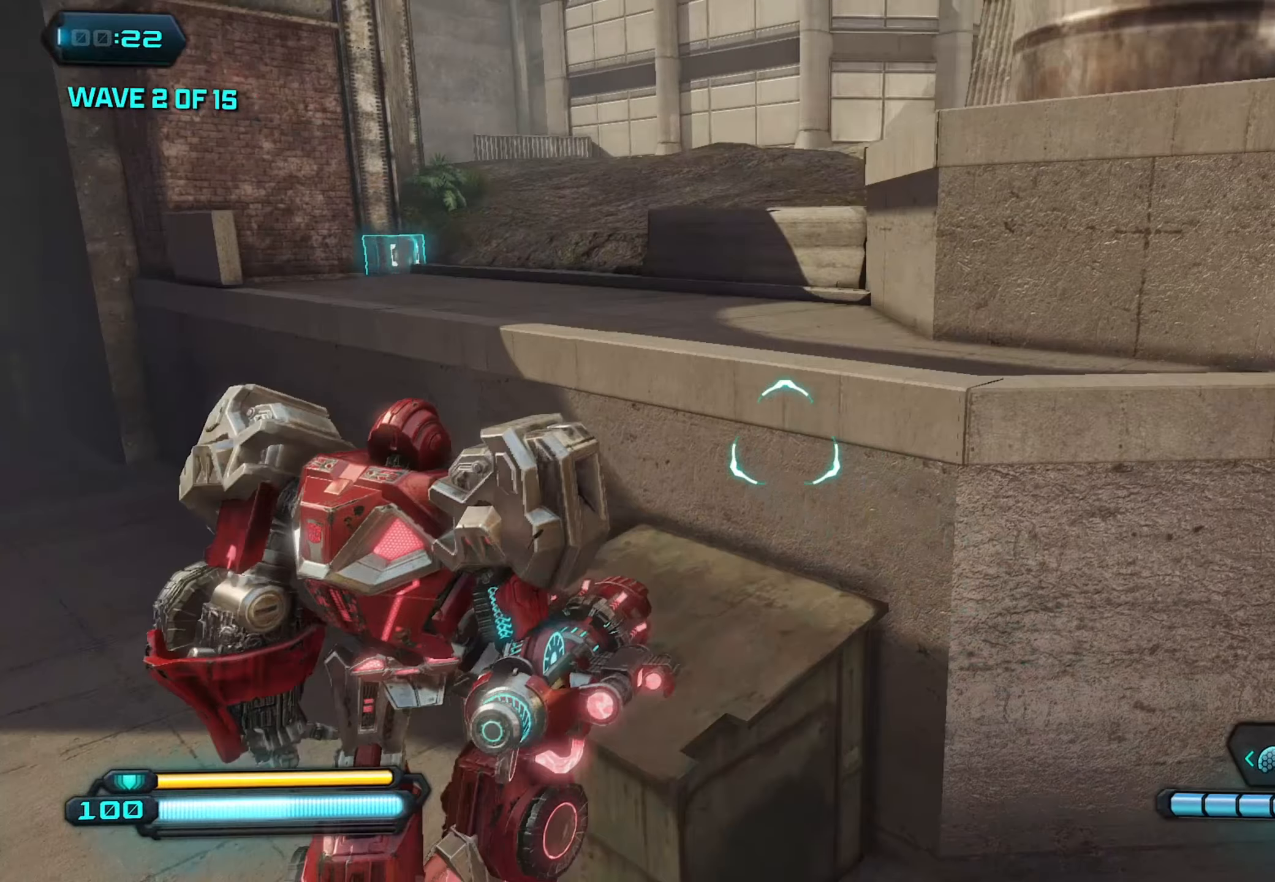
{"buttons": ["A"], "left_stick": "up", "right_stick": "center", "events": [[416, "right_stick", "center"], [500, "A", "down"]]}
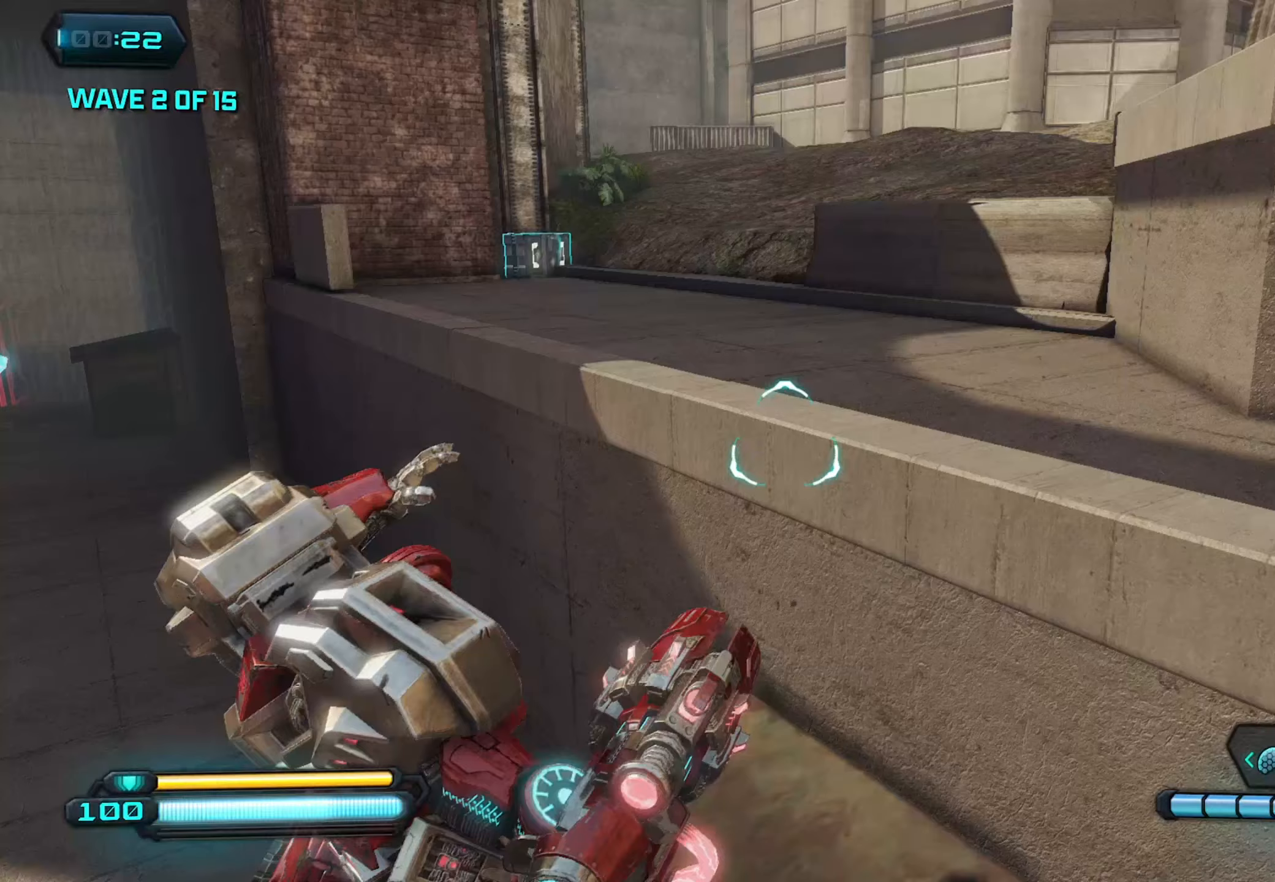
{"buttons": ["L1"], "left_stick": "up", "right_stick": "down-left", "events": [[83, "right_stick", "left"], [150, "A", "up"], [250, "right_stick", "down-left"], [450, "L1", "down"]]}
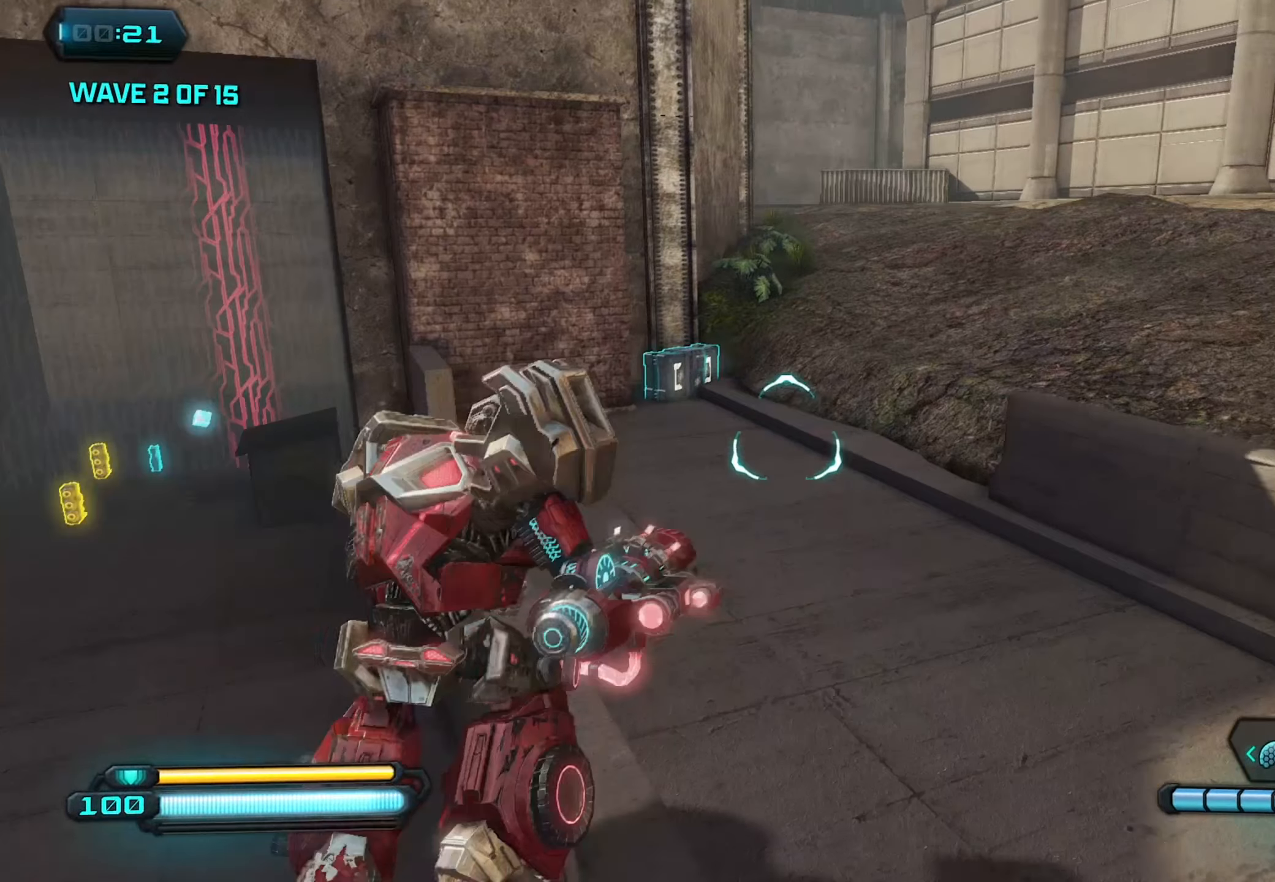
{"buttons": [], "left_stick": "left", "right_stick": "down-left", "events": [[117, "L1", "up"], [333, "R3", "down"], [333, "left_stick", "up-left"], [467, "left_stick", "left"], [500, "R3", "up"]]}
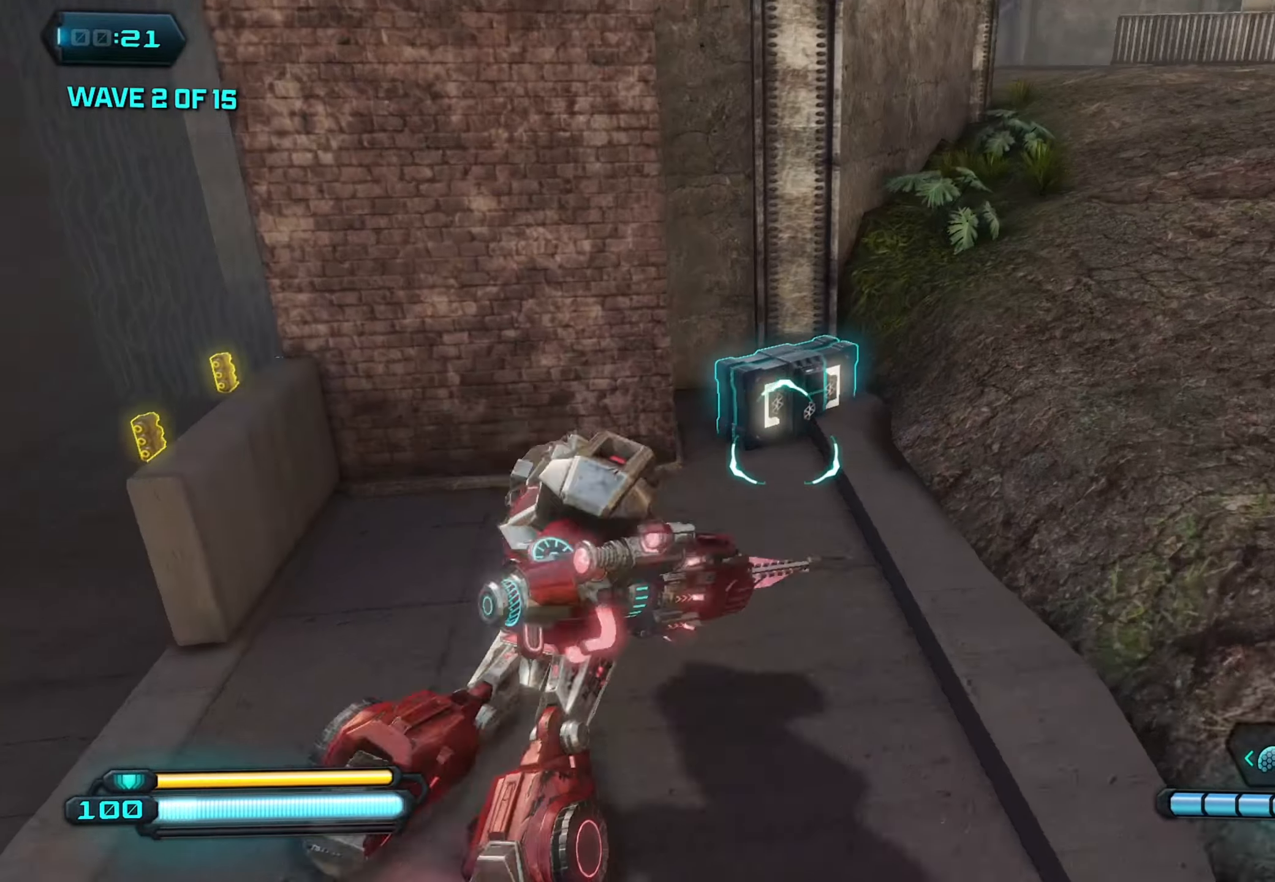
{"buttons": [], "left_stick": "down-left", "right_stick": "up-left", "events": [[117, "right_stick", "left"], [217, "left_stick", "down-left"], [400, "right_stick", "up-left"]]}
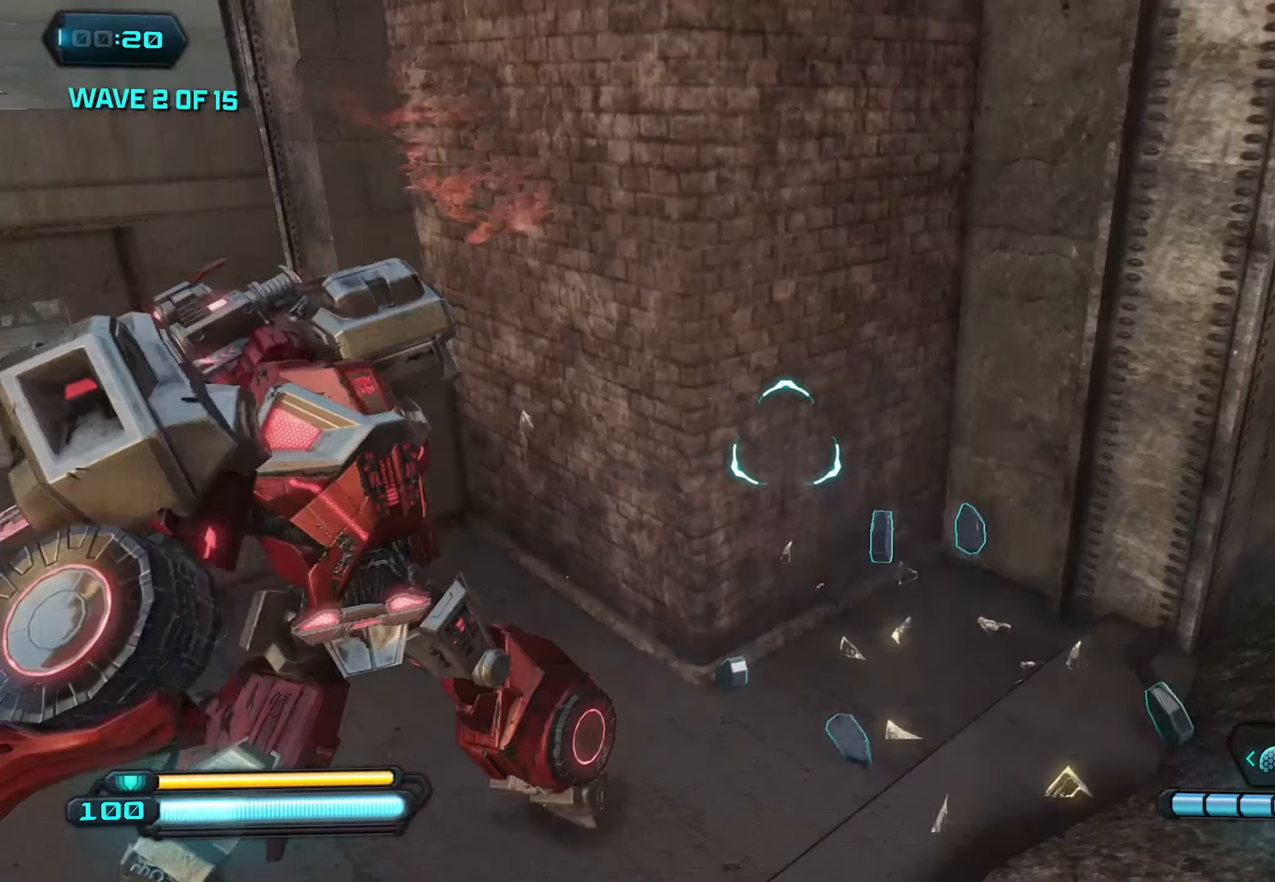
{"buttons": [], "left_stick": "up-left", "right_stick": "center", "events": [[183, "left_stick", "left"], [283, "left_stick", "up-left"], [333, "right_stick", "center"]]}
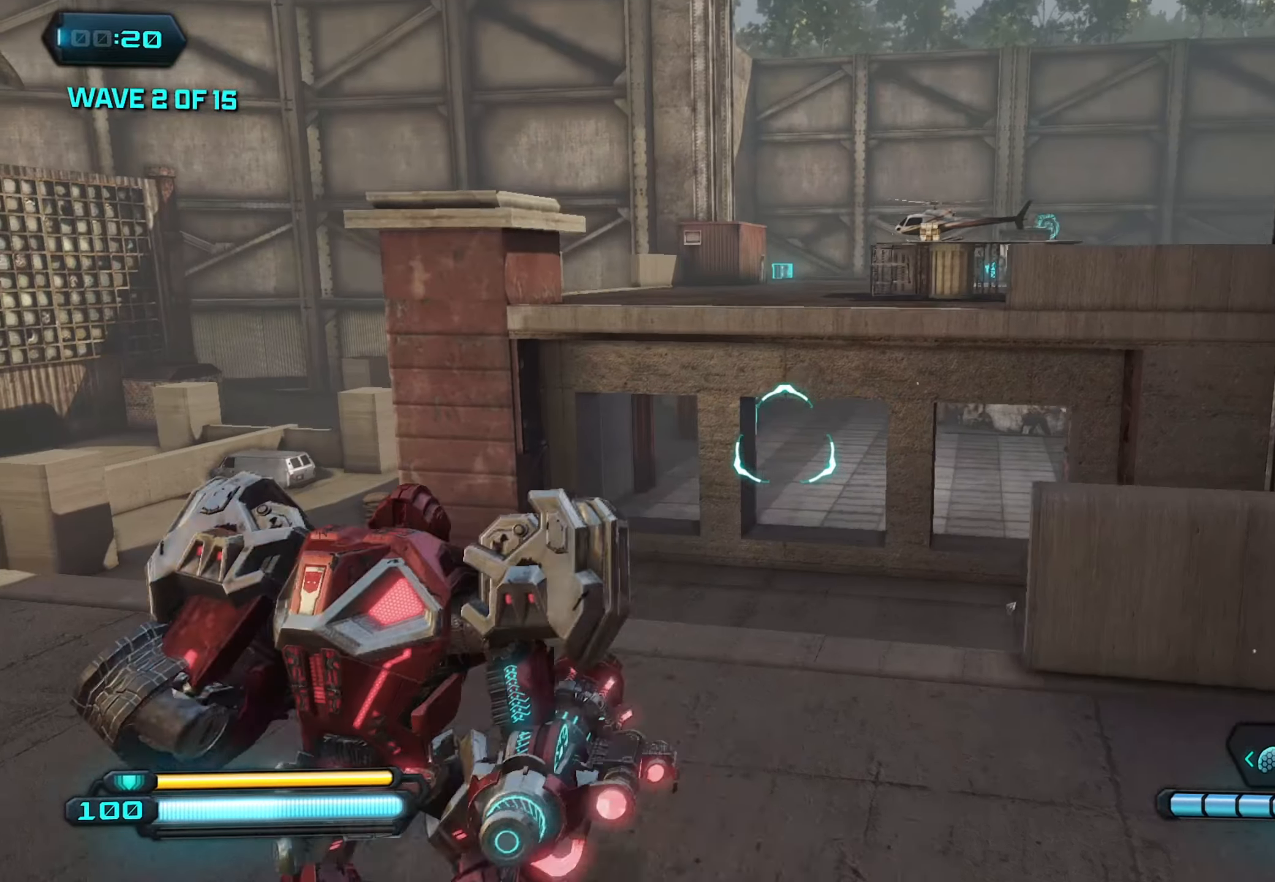
{"buttons": [], "left_stick": "up", "right_stick": "left", "events": [[33, "left_stick", "up"], [67, "A", "down"], [67, "right_stick", "up-right"], [200, "right_stick", "center"], [283, "A", "up"], [483, "right_stick", "left"]]}
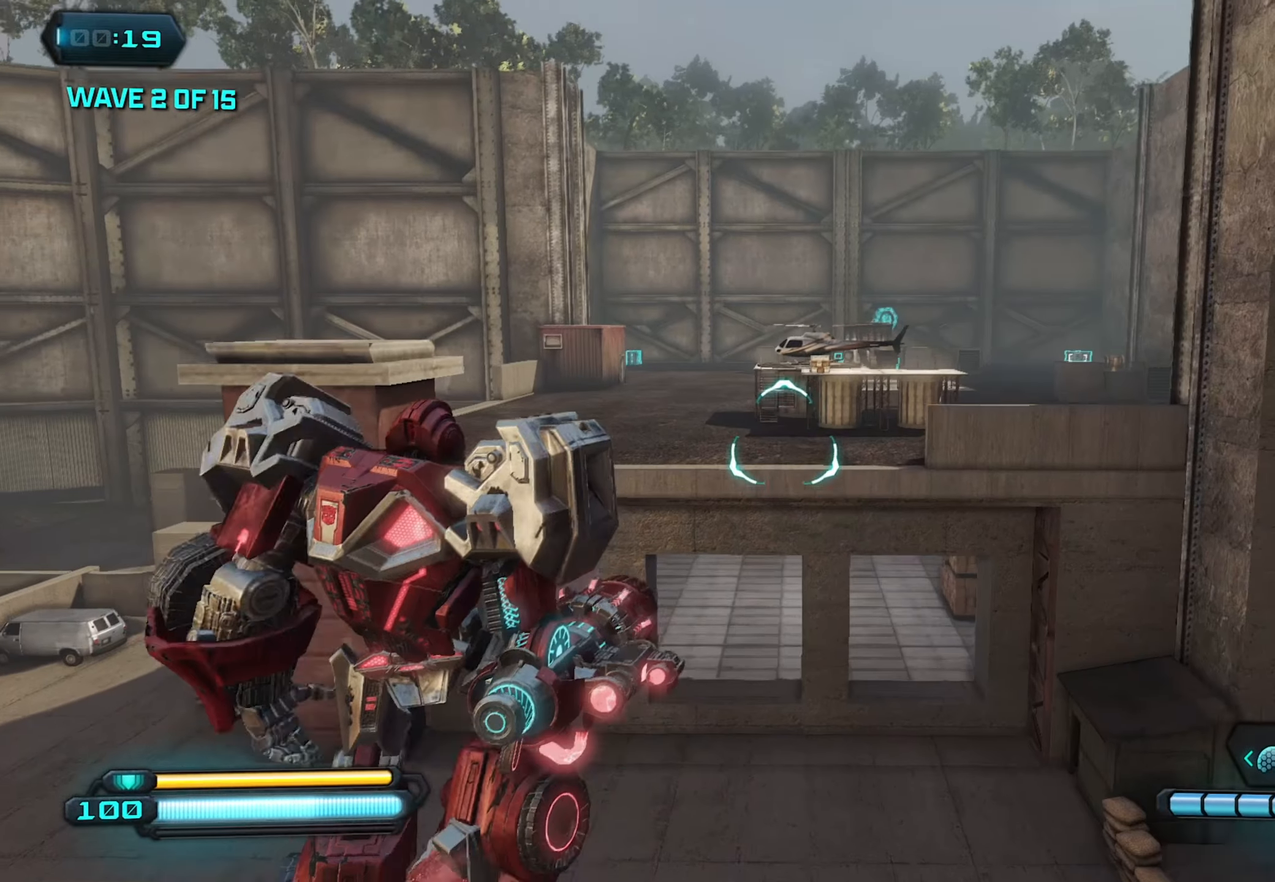
{"buttons": [], "left_stick": "up", "right_stick": "center", "events": [[83, "right_stick", "center"], [133, "L1", "down"], [350, "L1", "up"]]}
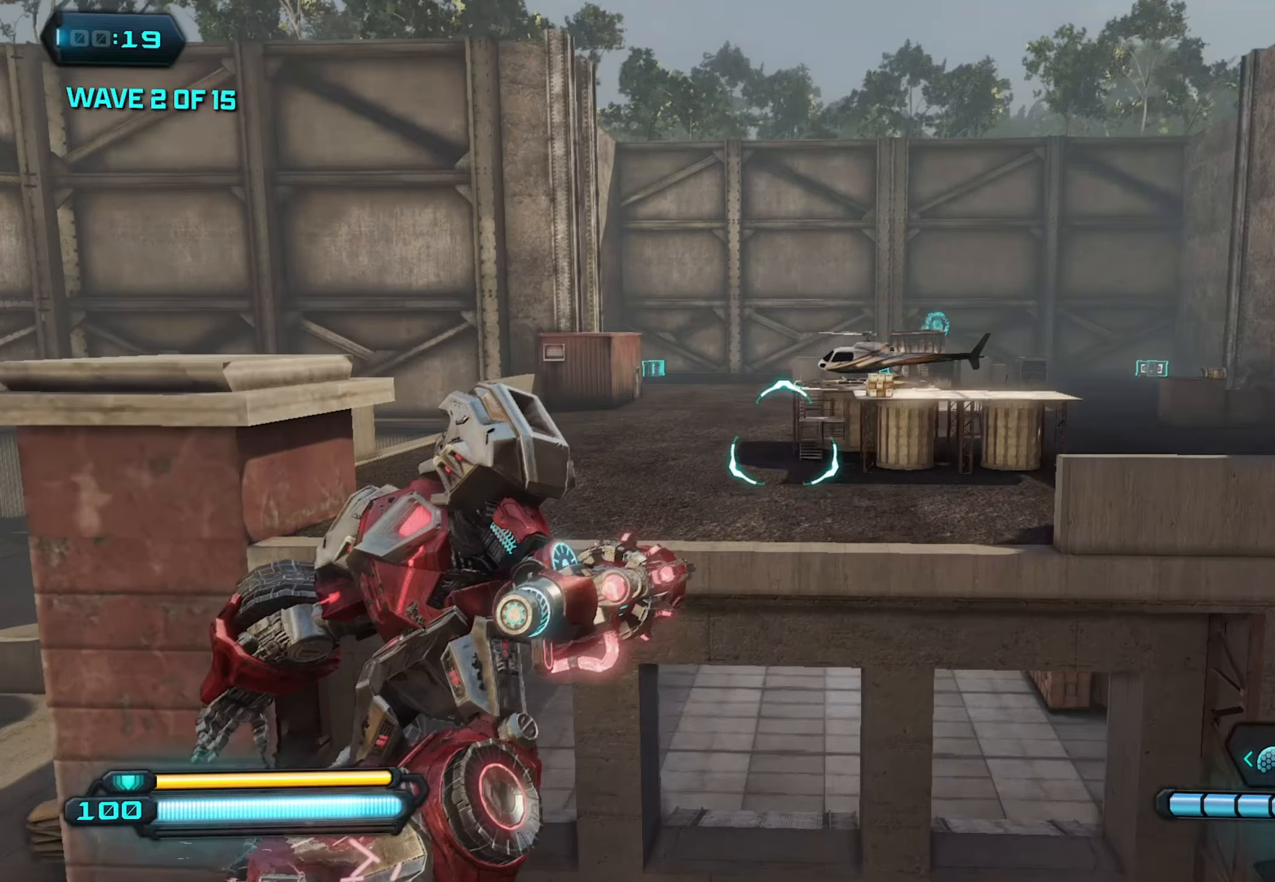
{"buttons": [], "left_stick": "up", "right_stick": "up-left", "events": [[317, "right_stick", "up-left"]]}
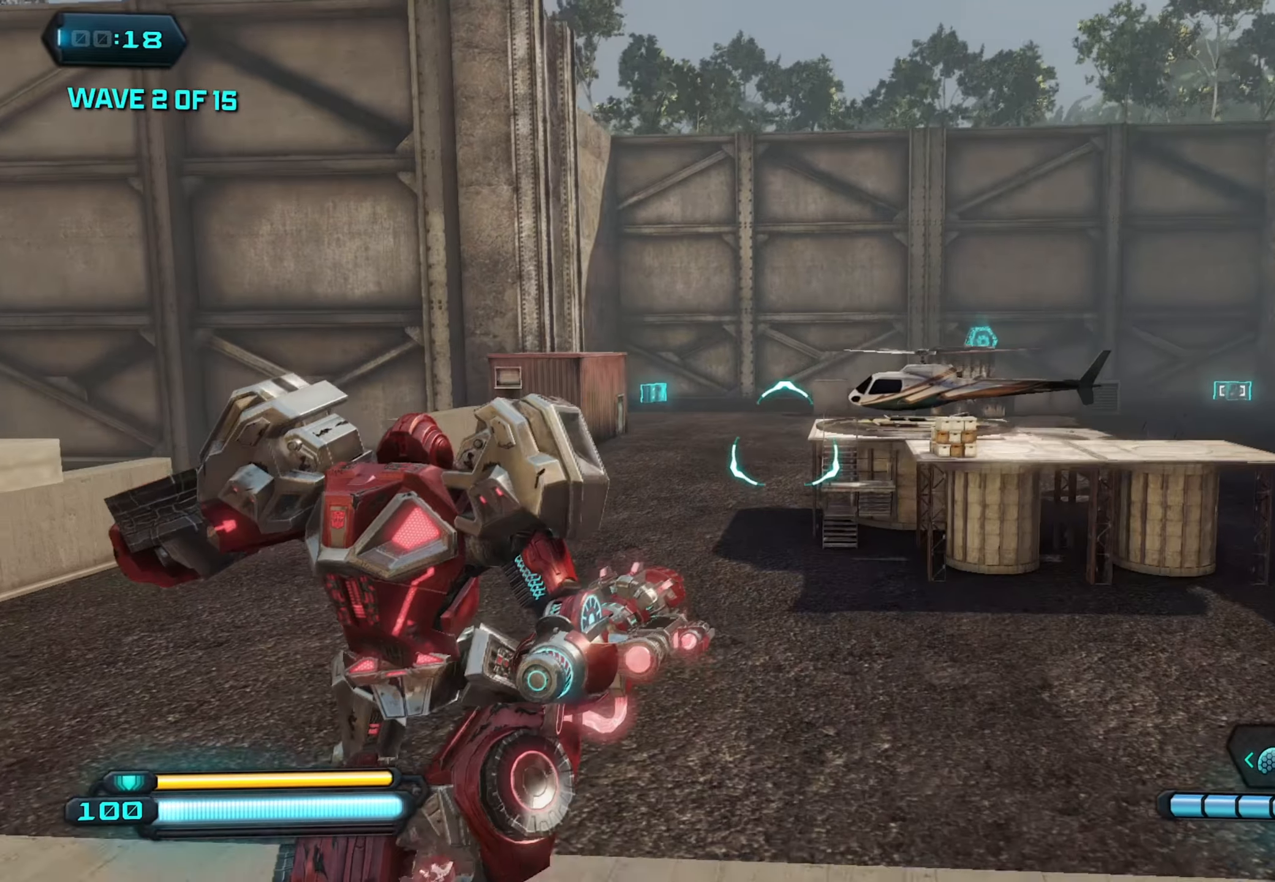
{"buttons": [], "left_stick": "up", "right_stick": "up-left", "events": [[367, "L3", "down"], [450, "L3", "up"]]}
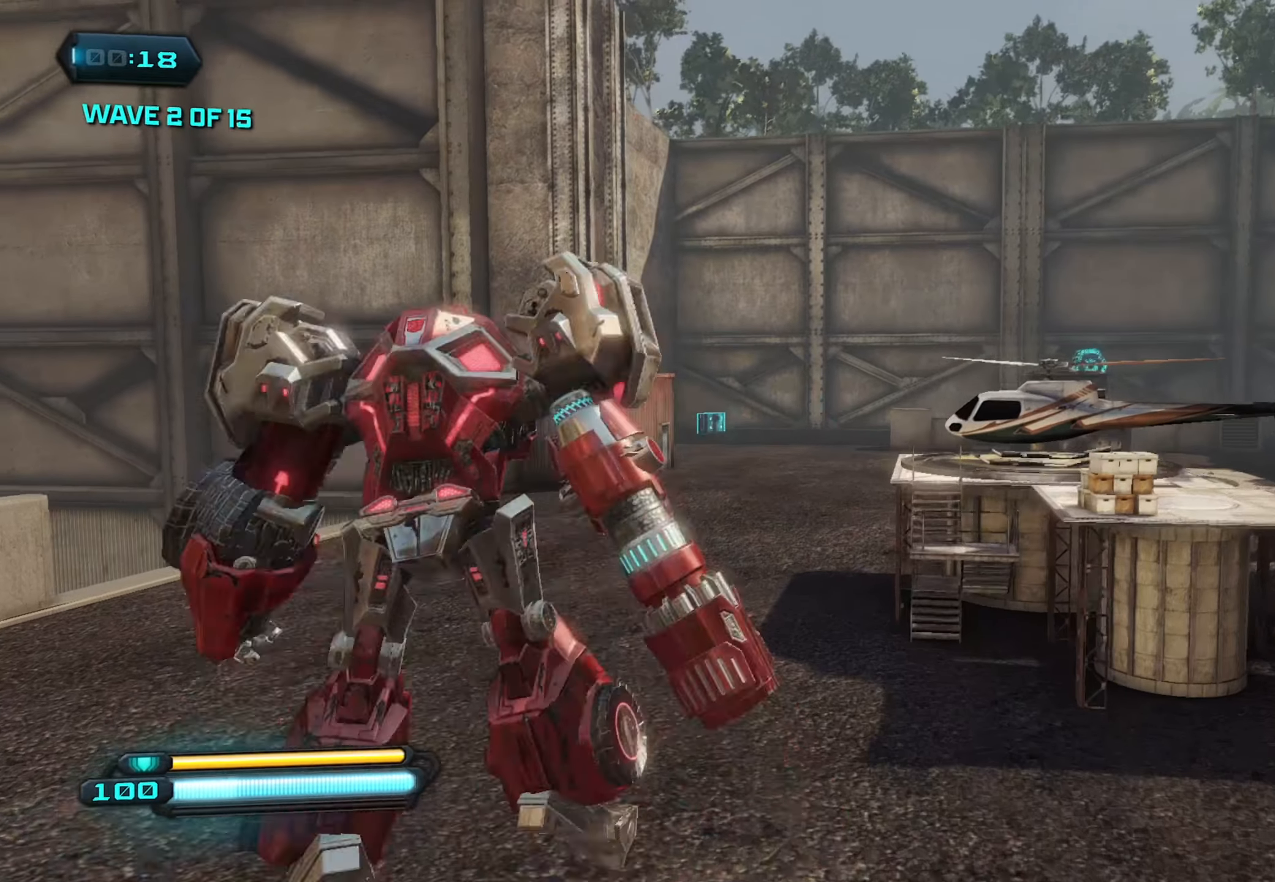
{"buttons": [], "left_stick": "up-right", "right_stick": "up-left", "events": [[434, "left_stick", "up-right"]]}
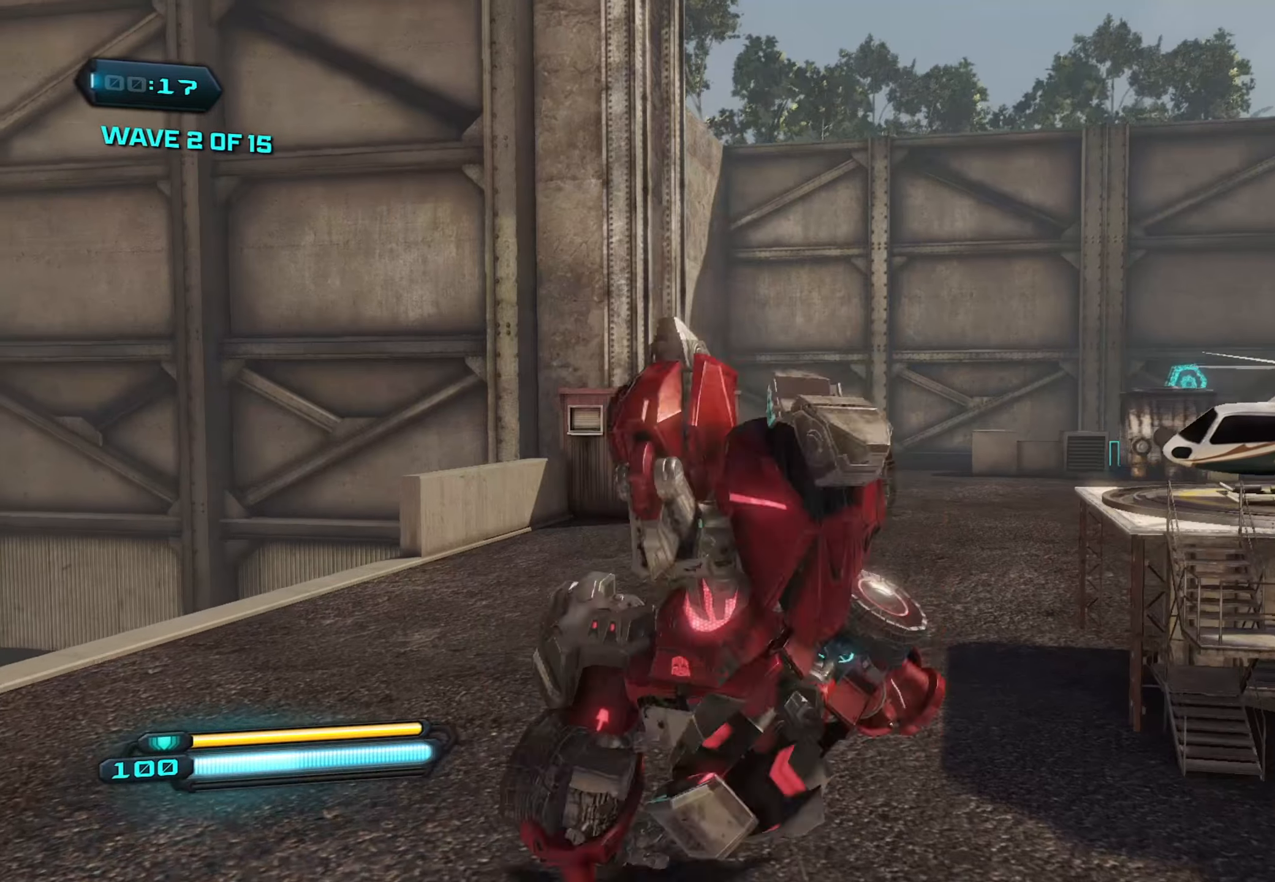
{"buttons": [], "left_stick": "up", "right_stick": "up-left", "events": [[200, "left_stick", "up"]]}
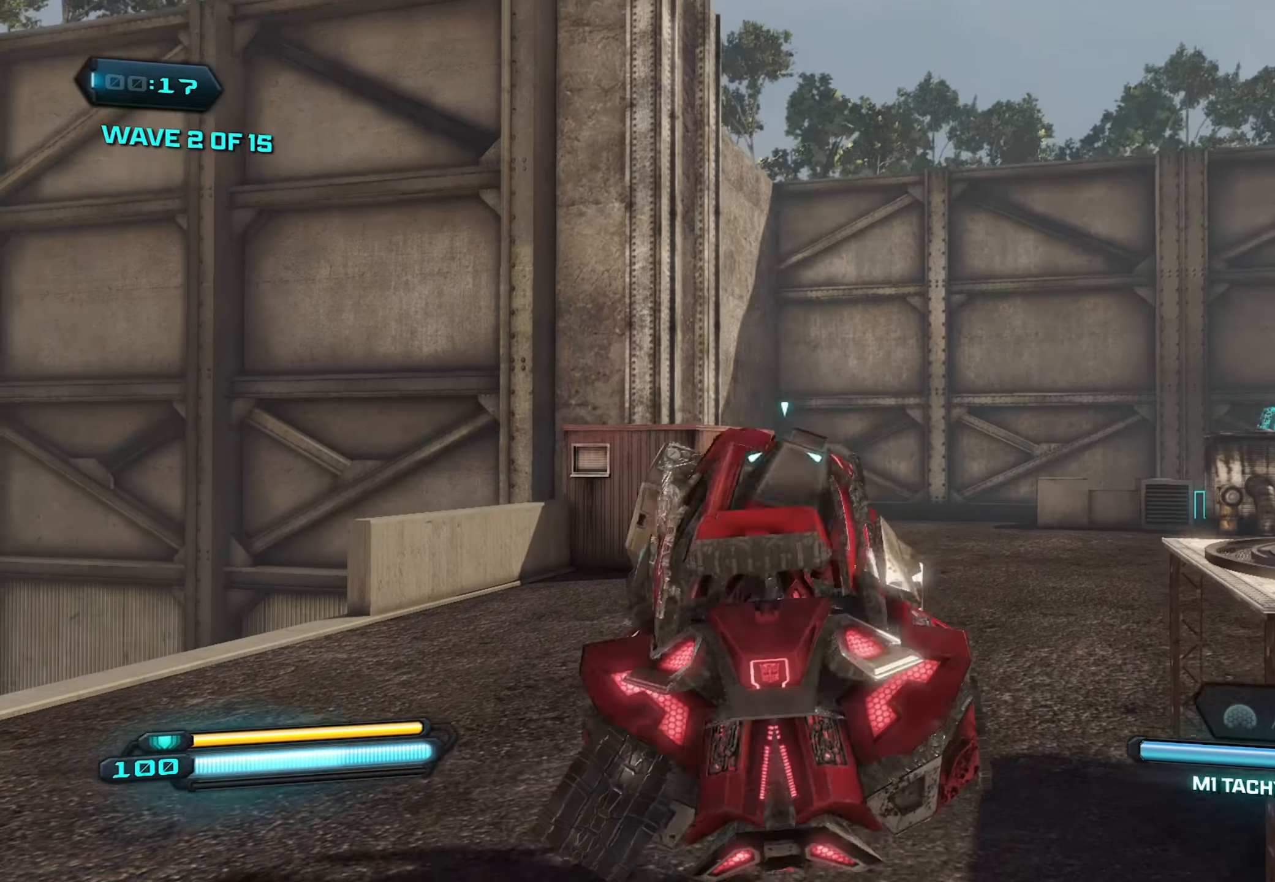
{"buttons": [], "left_stick": "center", "right_stick": "down", "events": [[17, "left_stick", "up-right"], [100, "right_stick", "center"], [317, "right_stick", "down"], [450, "left_stick", "center"]]}
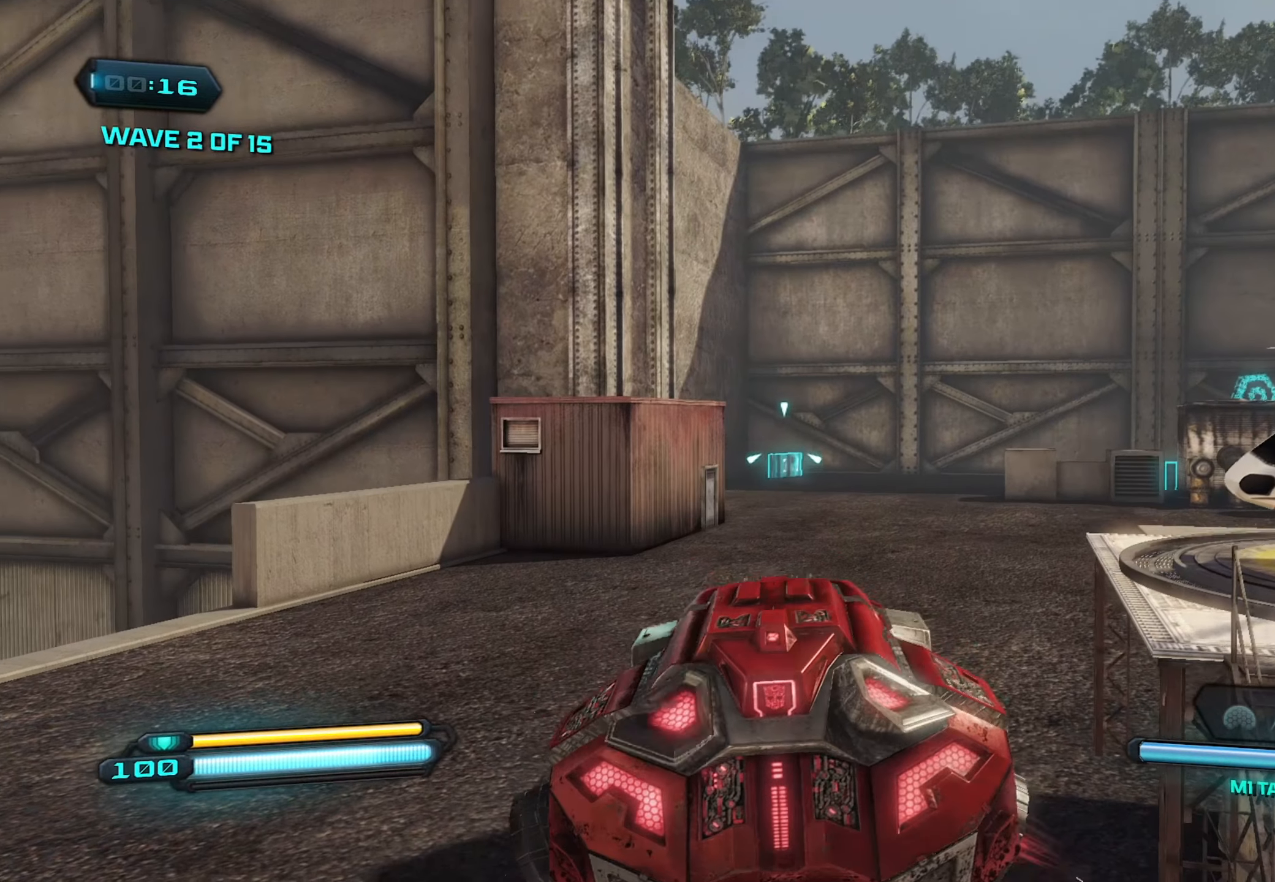
{"buttons": [], "left_stick": "down", "right_stick": "center", "events": [[200, "left_stick", "down"], [234, "right_stick", "center"], [317, "R2", "down"], [367, "R2", "up"]]}
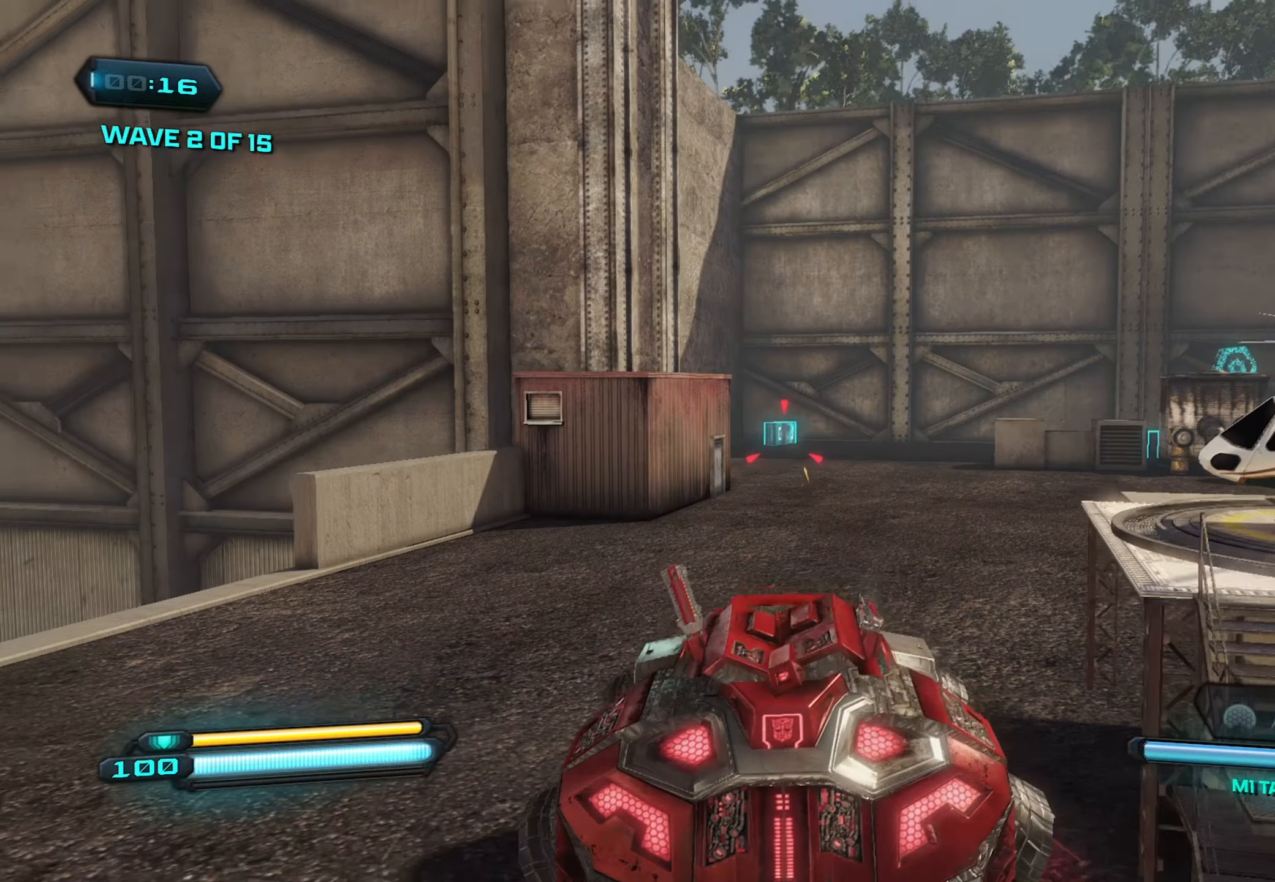
{"buttons": ["R2"], "left_stick": "down-left", "right_stick": "center", "events": [[234, "left_stick", "right"], [284, "R2", "down"], [350, "R2", "up"], [367, "left_stick", "center"], [450, "R2", "down"], [450, "left_stick", "down-left"]]}